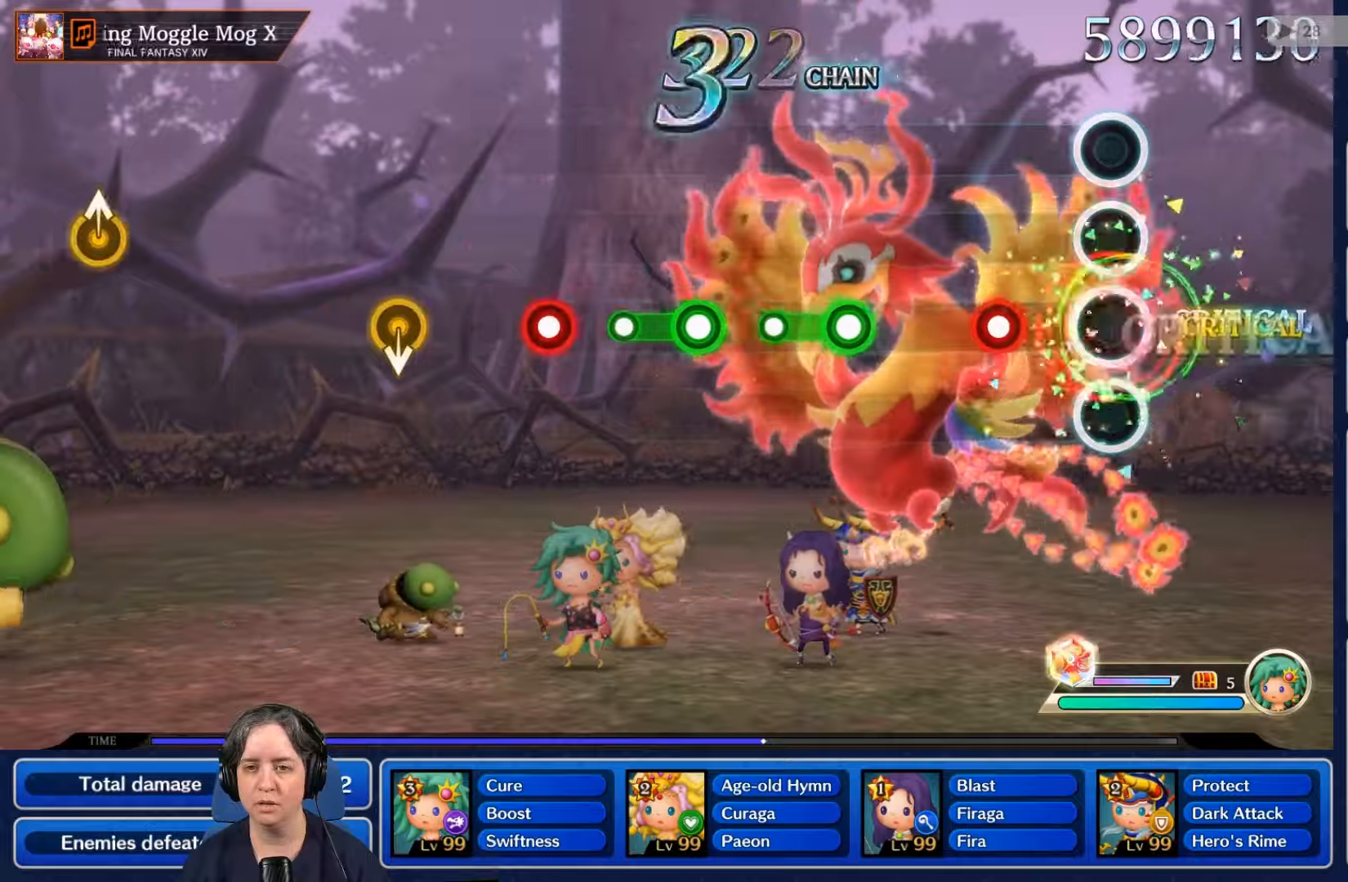
Gameplay with a controller (Nintendo layout); each line is a JSON object with the inputs held at the frame after it. "events" lists button and stick changes between this image and that frame as [ms after this image, input, new state], when the widget could be followed in between. Not read: L3 R3 SELECT START.
{"buttons": [], "left_stick": "center", "right_stick": "center", "events": [[67, "R2", "up"], [267, "R2", "down"], [400, "R2", "up"]]}
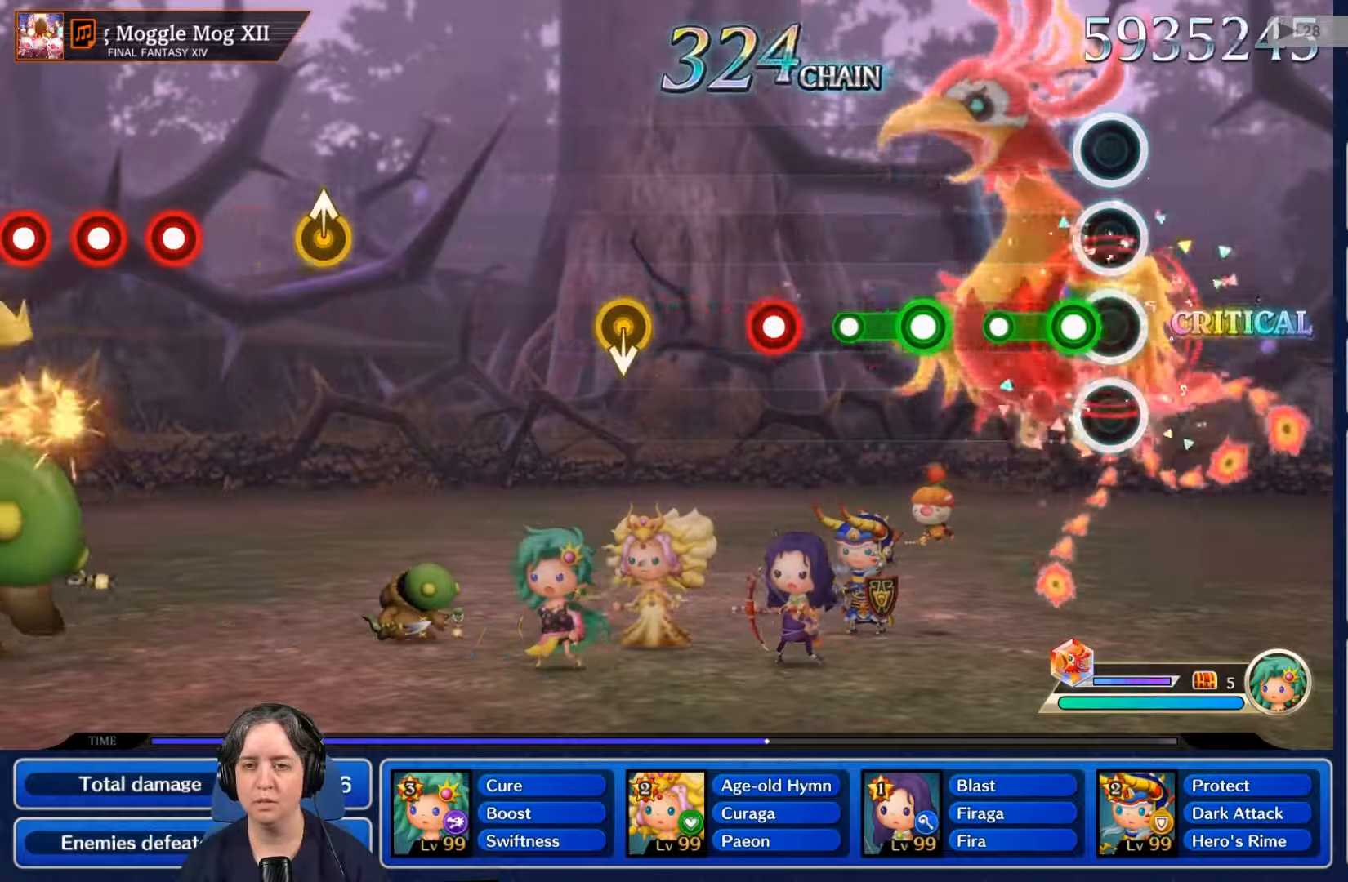
{"buttons": ["L2"], "left_stick": "center", "right_stick": "center", "events": [[100, "R2", "down"], [300, "R2", "up"], [434, "L2", "down"]]}
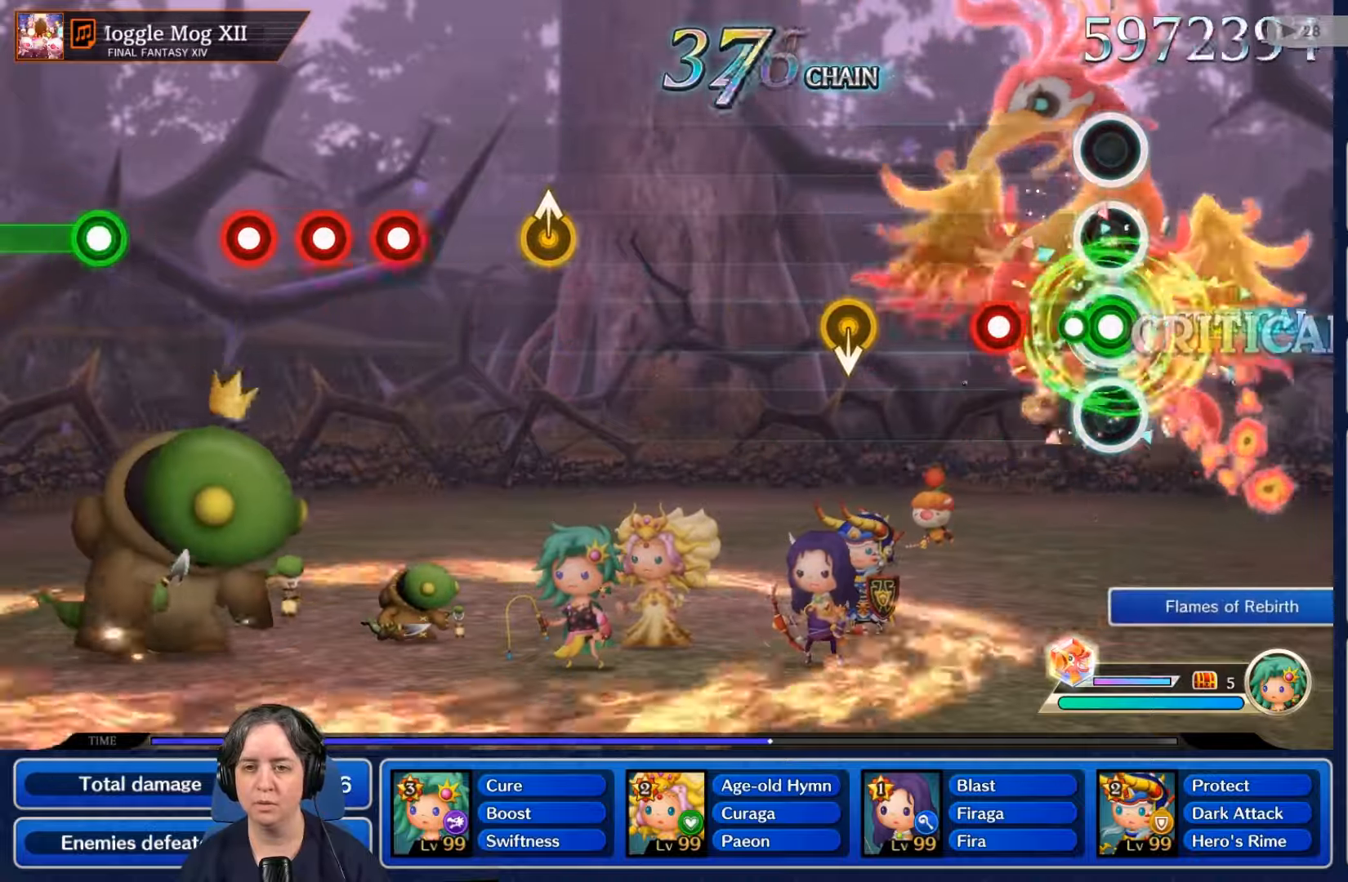
{"buttons": [], "left_stick": "center", "right_stick": "center", "events": [[134, "L2", "up"], [234, "R2", "down"], [400, "R2", "up"]]}
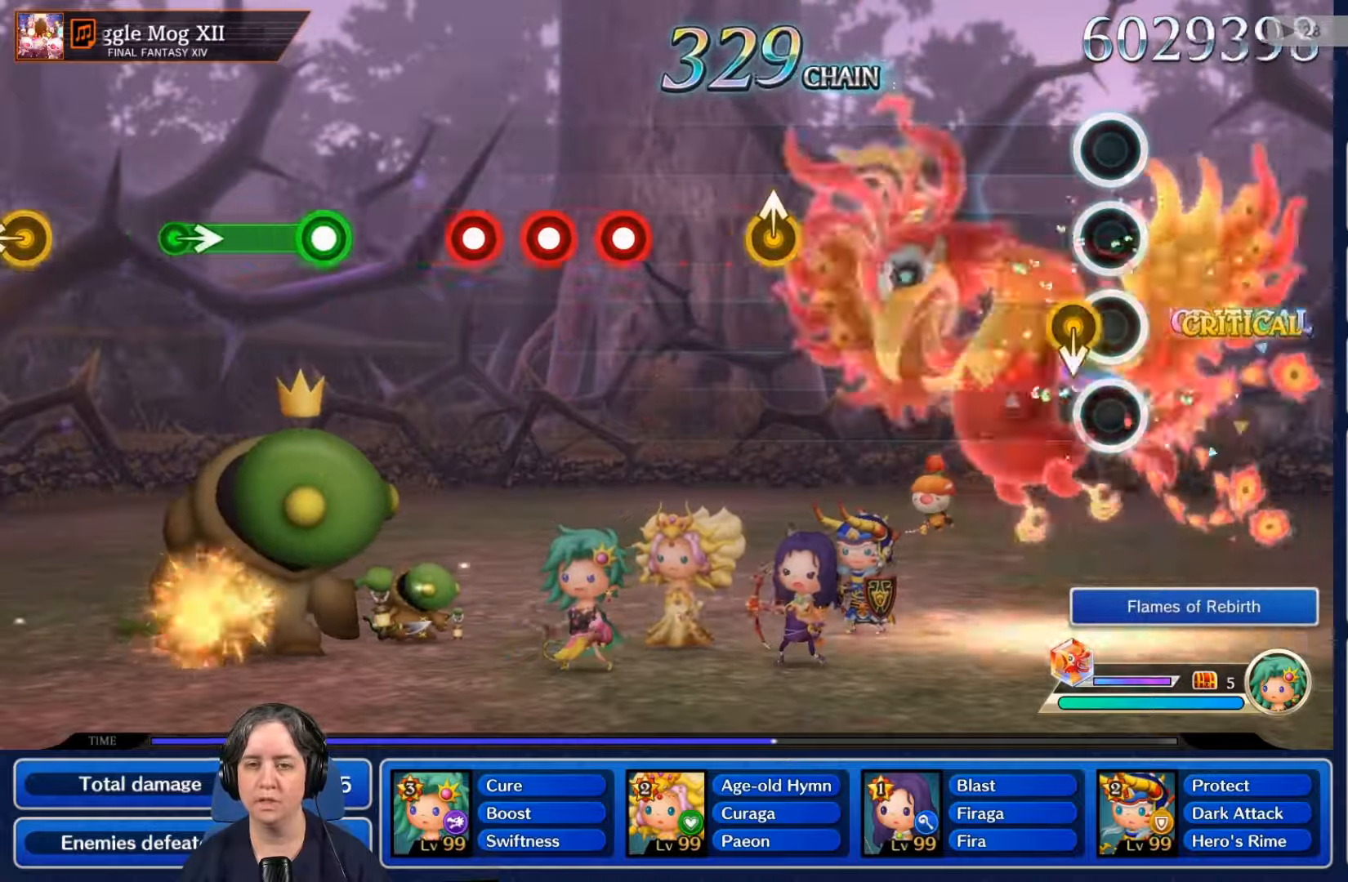
{"buttons": [], "left_stick": "center", "right_stick": "center", "events": []}
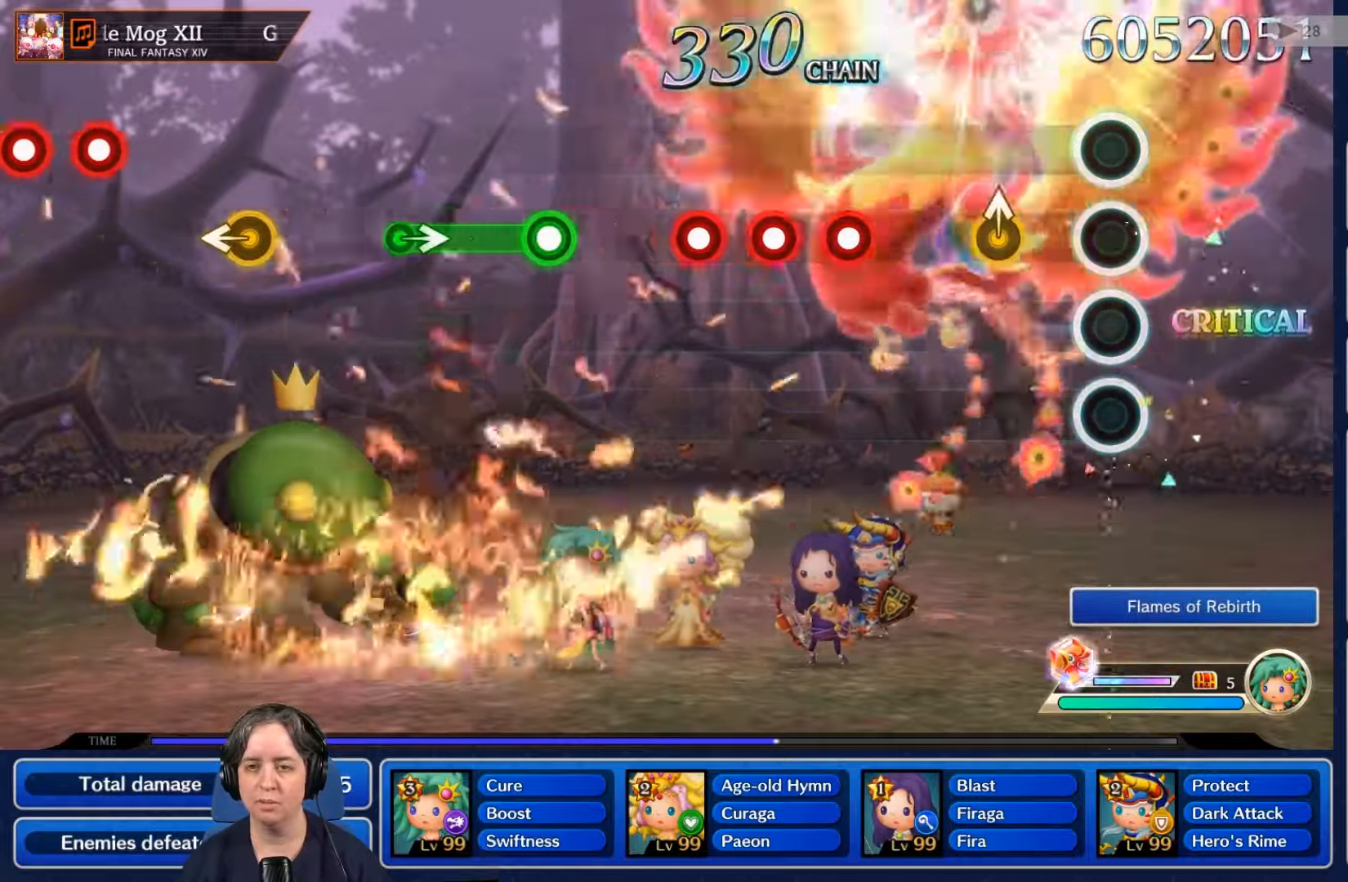
{"buttons": [], "left_stick": "center", "right_stick": "center", "events": [[300, "B", "down"], [334, "B", "up"]]}
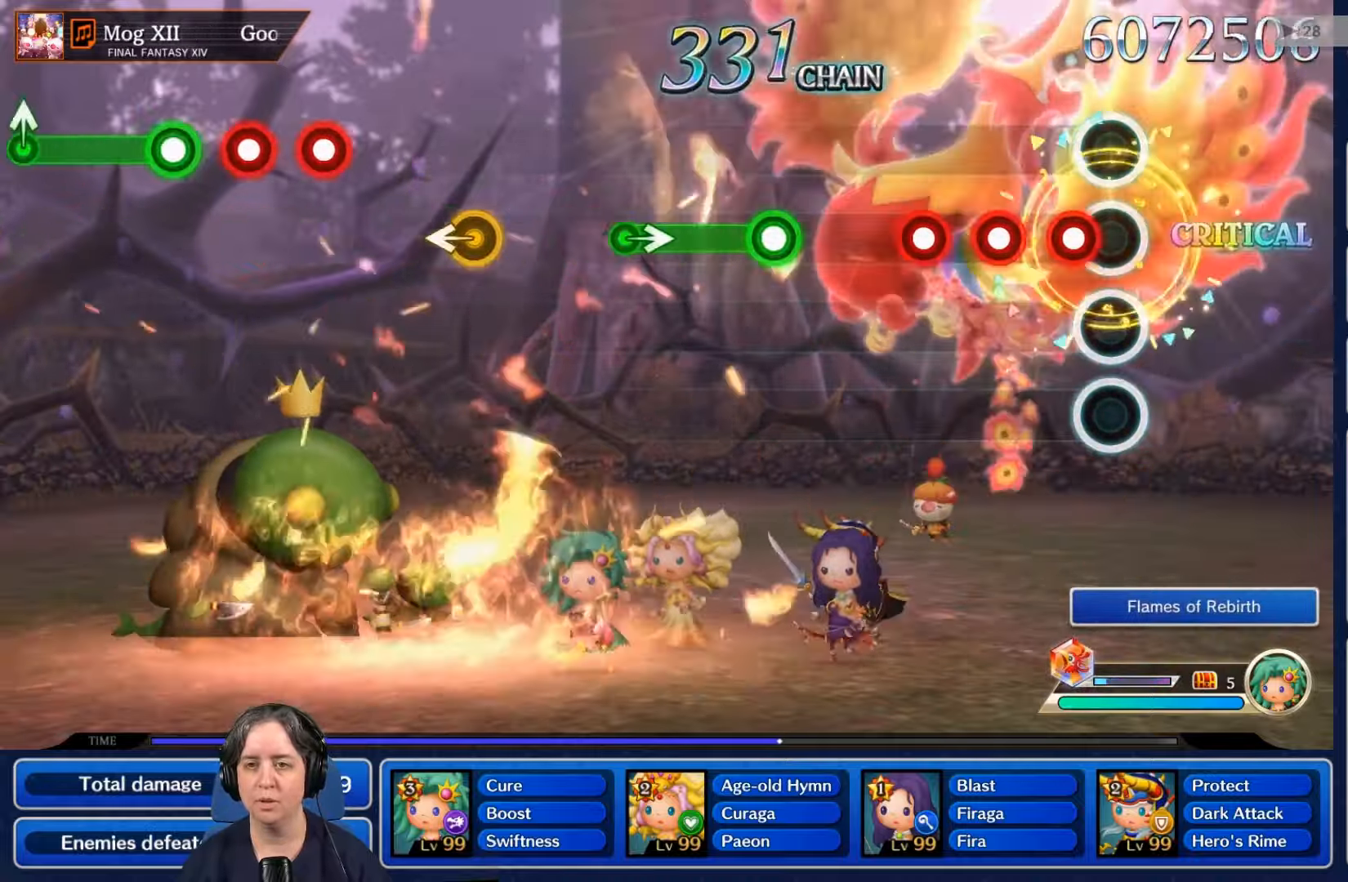
{"buttons": ["R2"], "left_stick": "center", "right_stick": "center", "events": [[100, "R2", "down"], [234, "L2", "down"], [234, "R2", "up"], [367, "L2", "up"], [434, "R2", "down"]]}
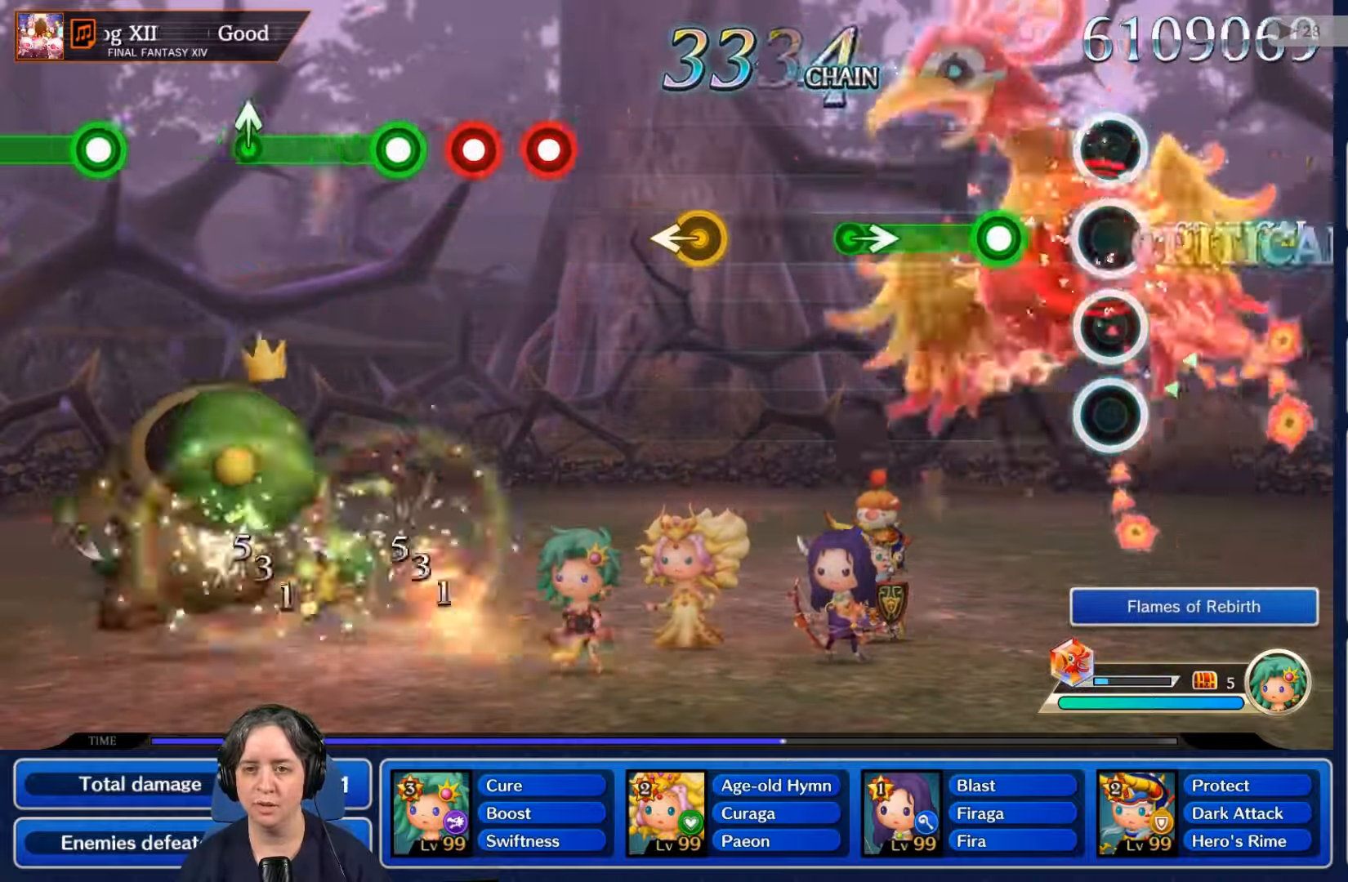
{"buttons": ["R2"], "left_stick": "center", "right_stick": "center", "events": [[34, "R2", "up"], [267, "R2", "down"]]}
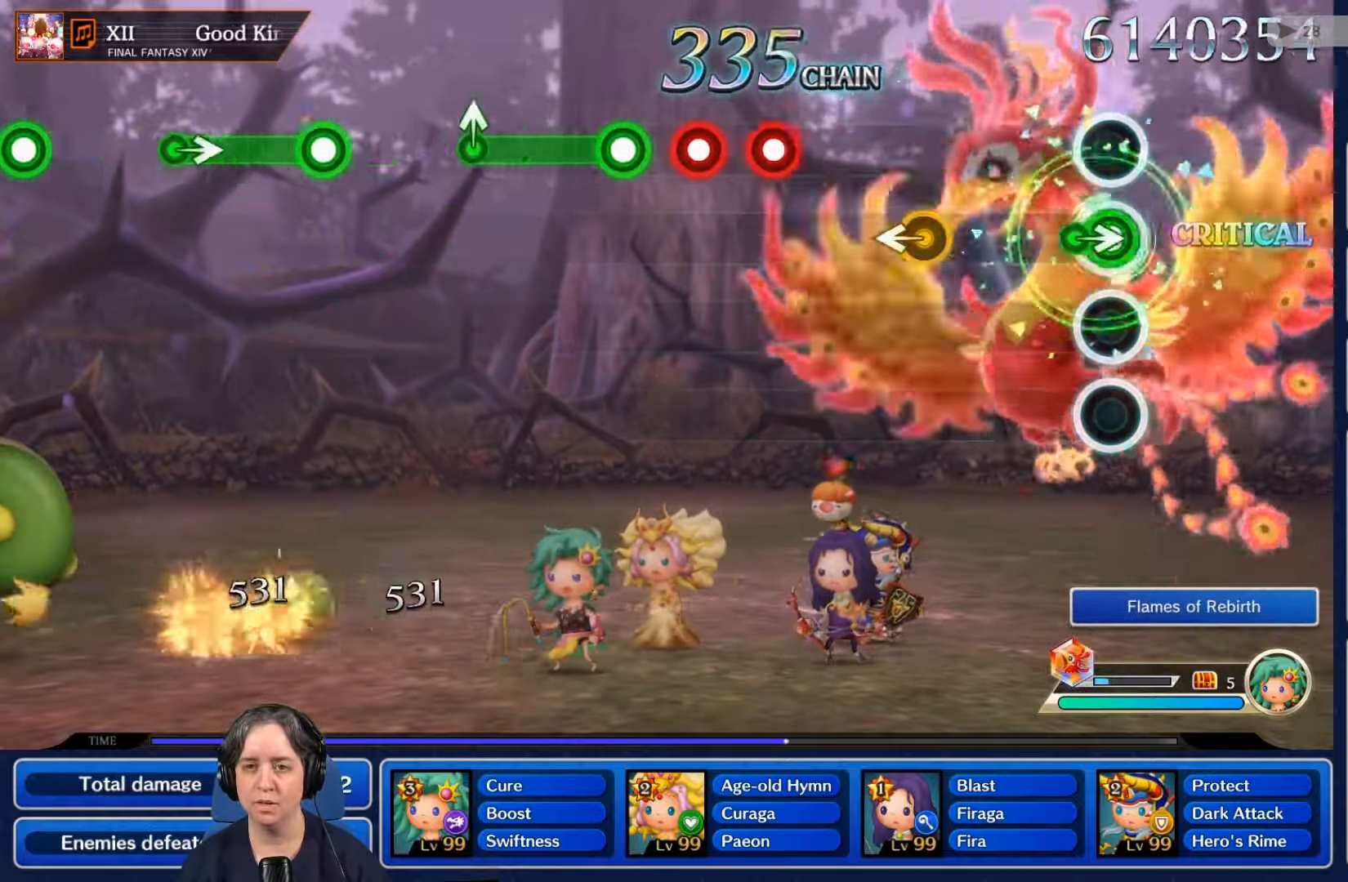
{"buttons": [], "left_stick": "center", "right_stick": "center", "events": [[134, "R2", "up"]]}
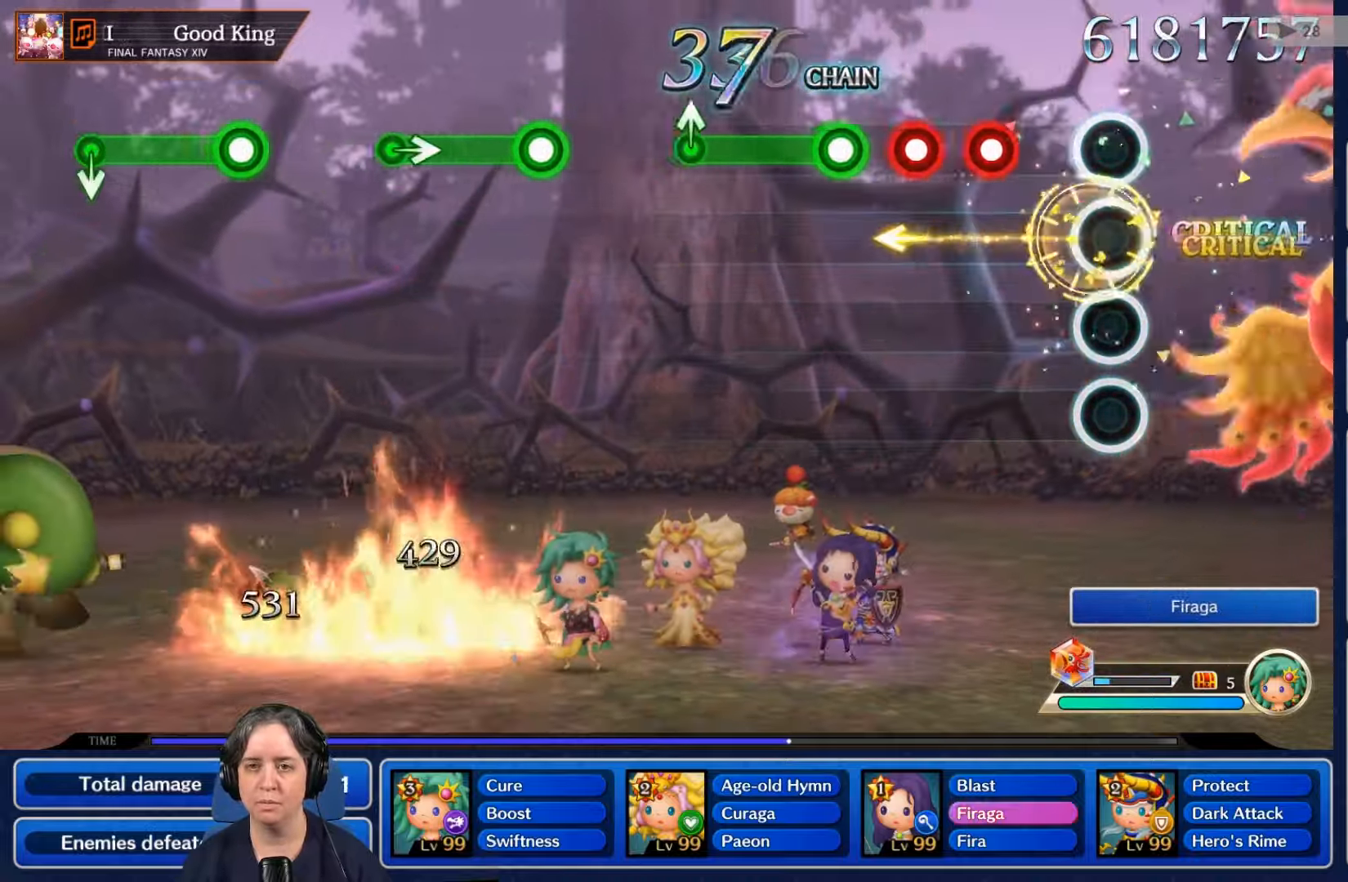
{"buttons": [], "left_stick": "center", "right_stick": "center", "events": [[234, "R2", "down"], [334, "R2", "up"], [367, "L2", "down"], [467, "L2", "up"]]}
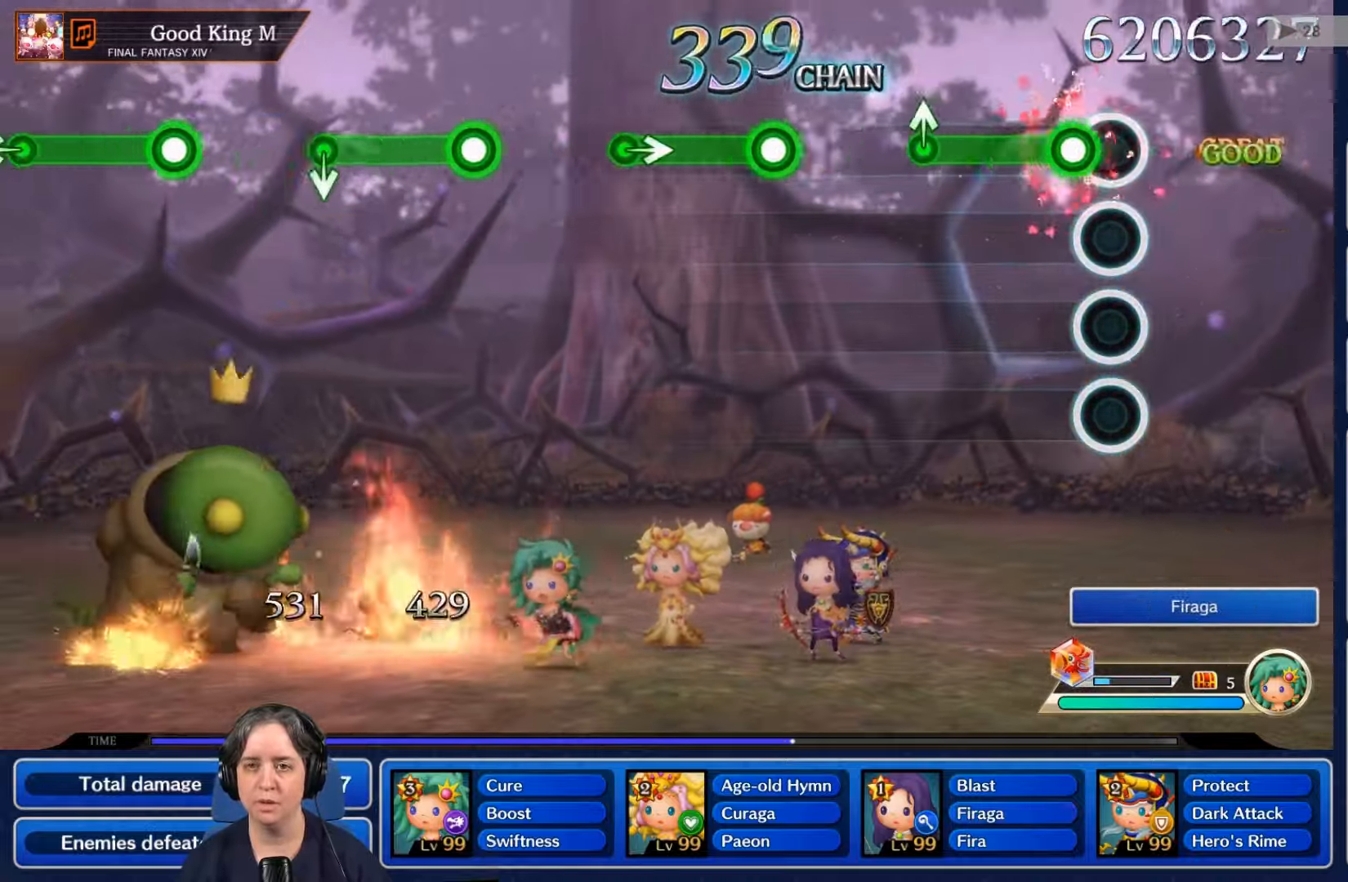
{"buttons": [], "left_stick": "center", "right_stick": "center", "events": [[34, "R2", "down"], [433, "R2", "up"]]}
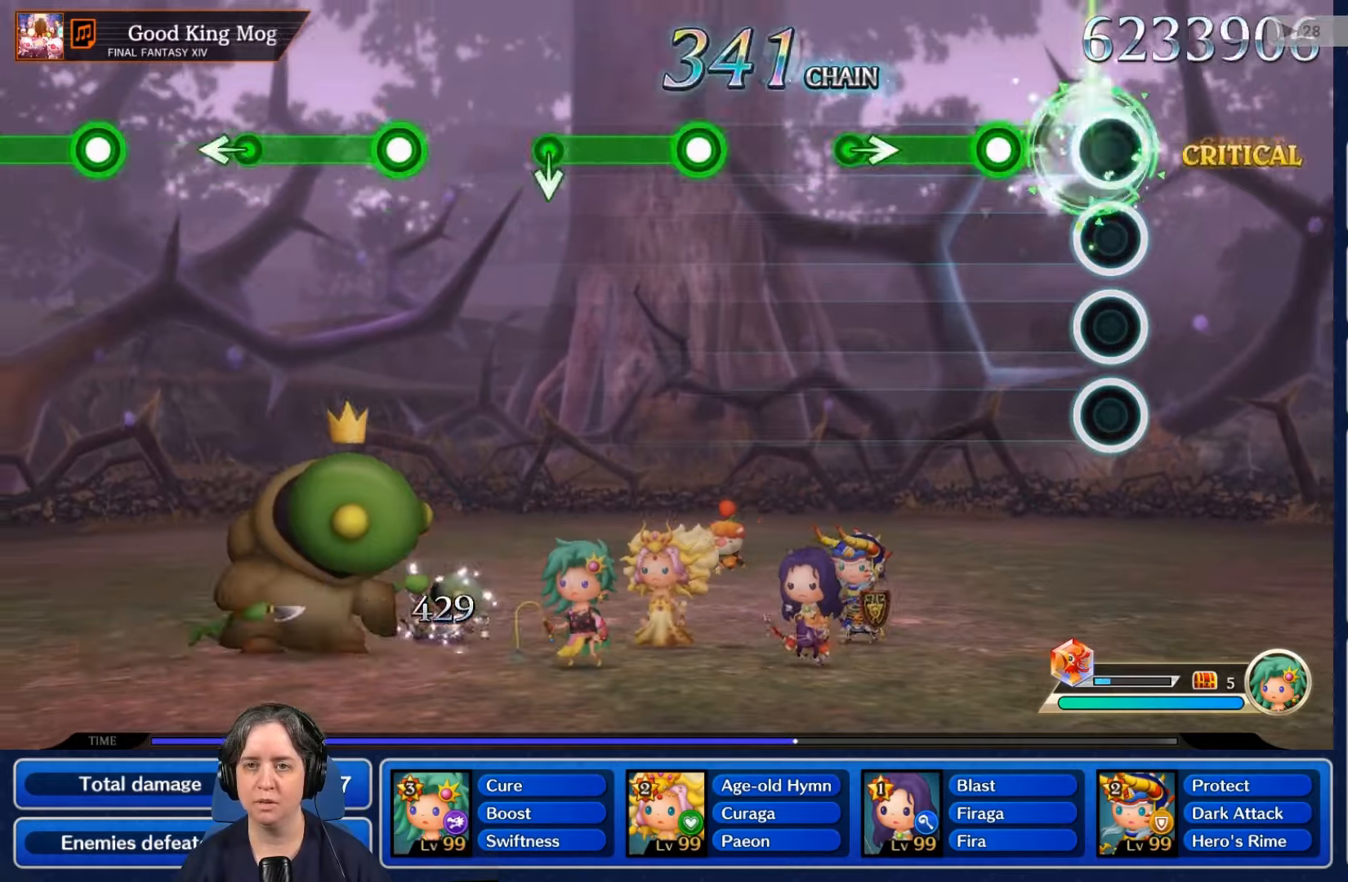
{"buttons": ["R2"], "left_stick": "center", "right_stick": "center", "events": [[266, "R2", "down"]]}
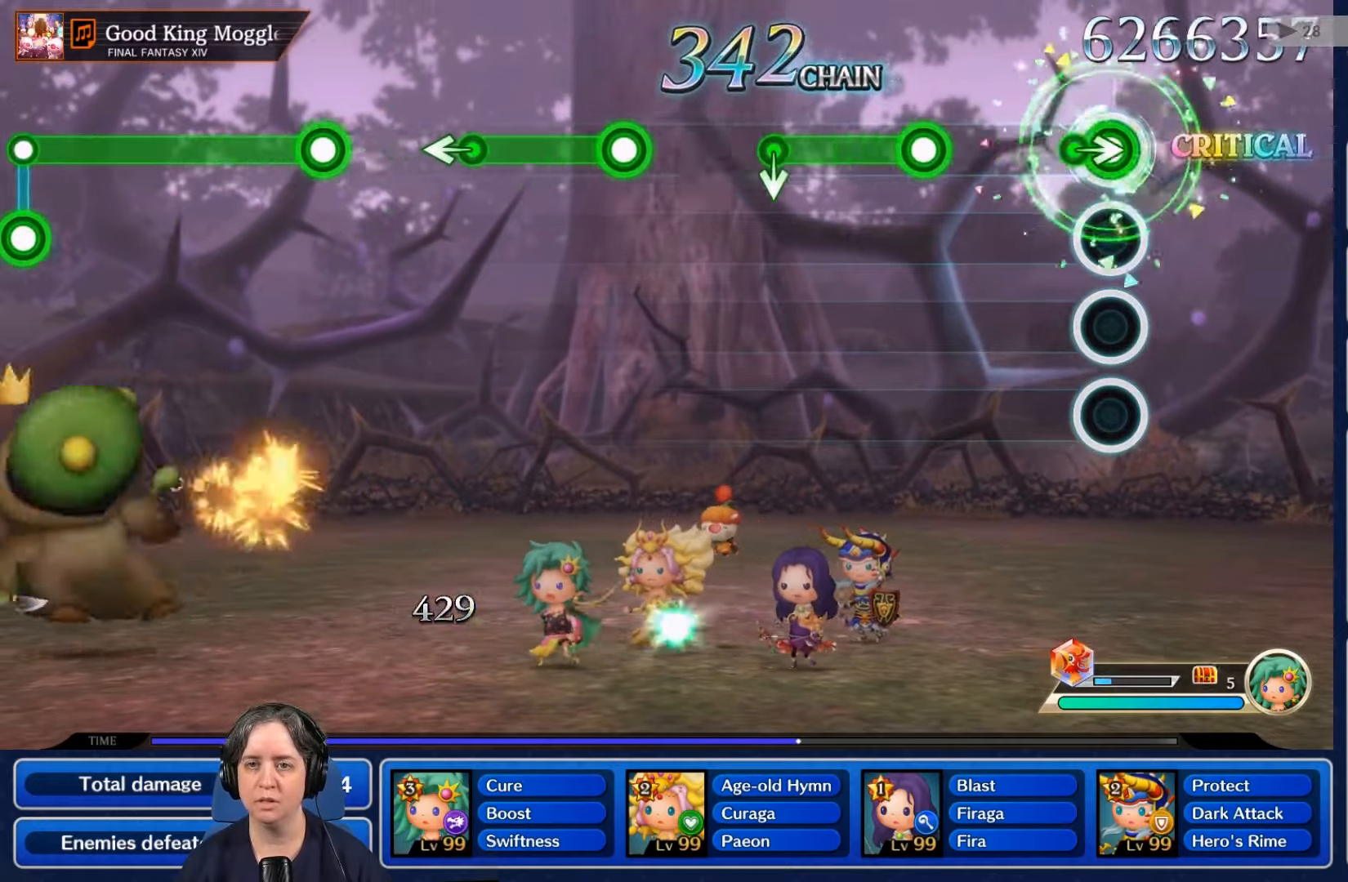
{"buttons": ["R2"], "left_stick": "center", "right_stick": "center", "events": [[133, "R2", "up"], [433, "R2", "down"]]}
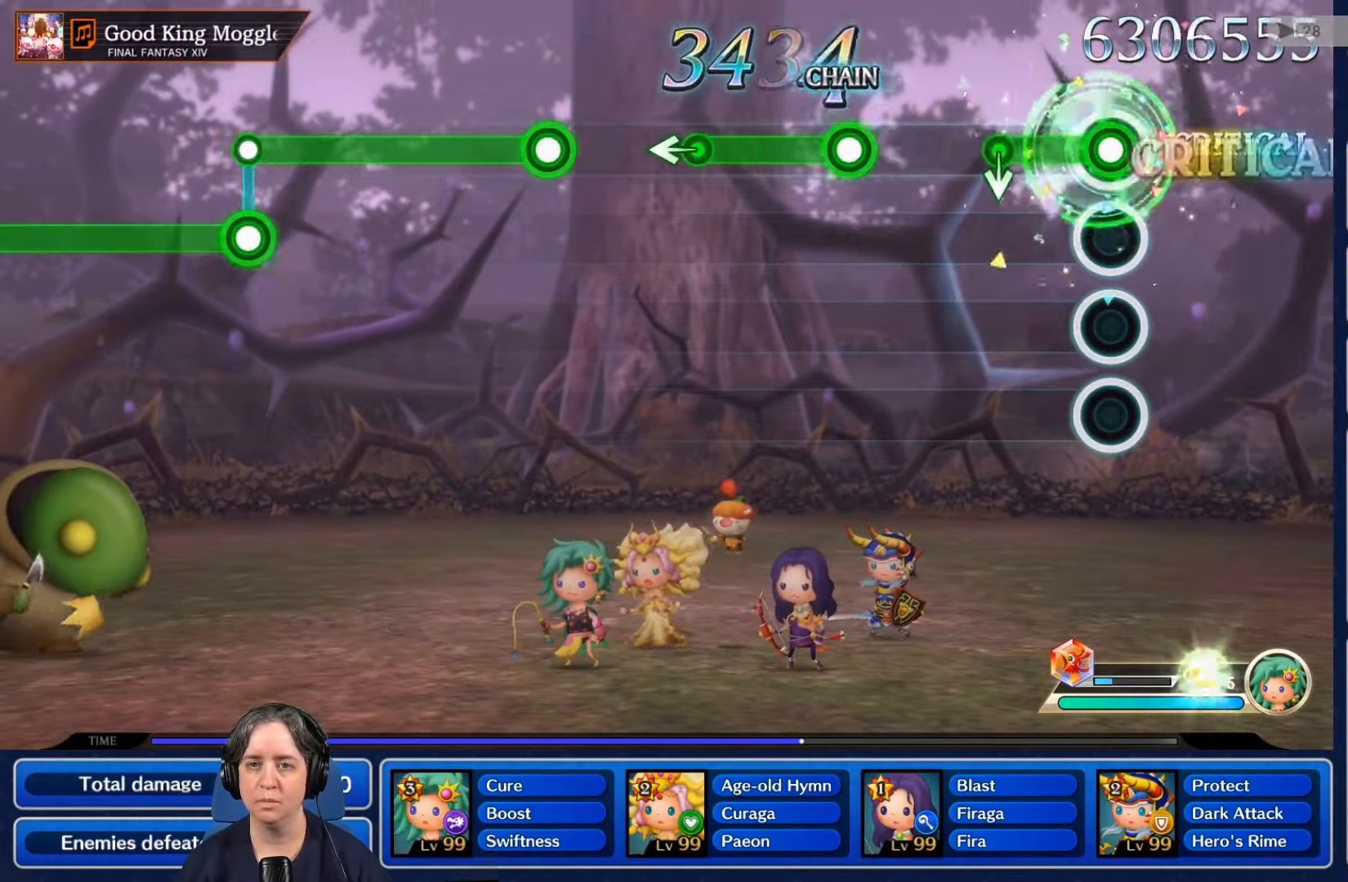
{"buttons": [], "left_stick": "center", "right_stick": "center", "events": [[333, "R2", "up"]]}
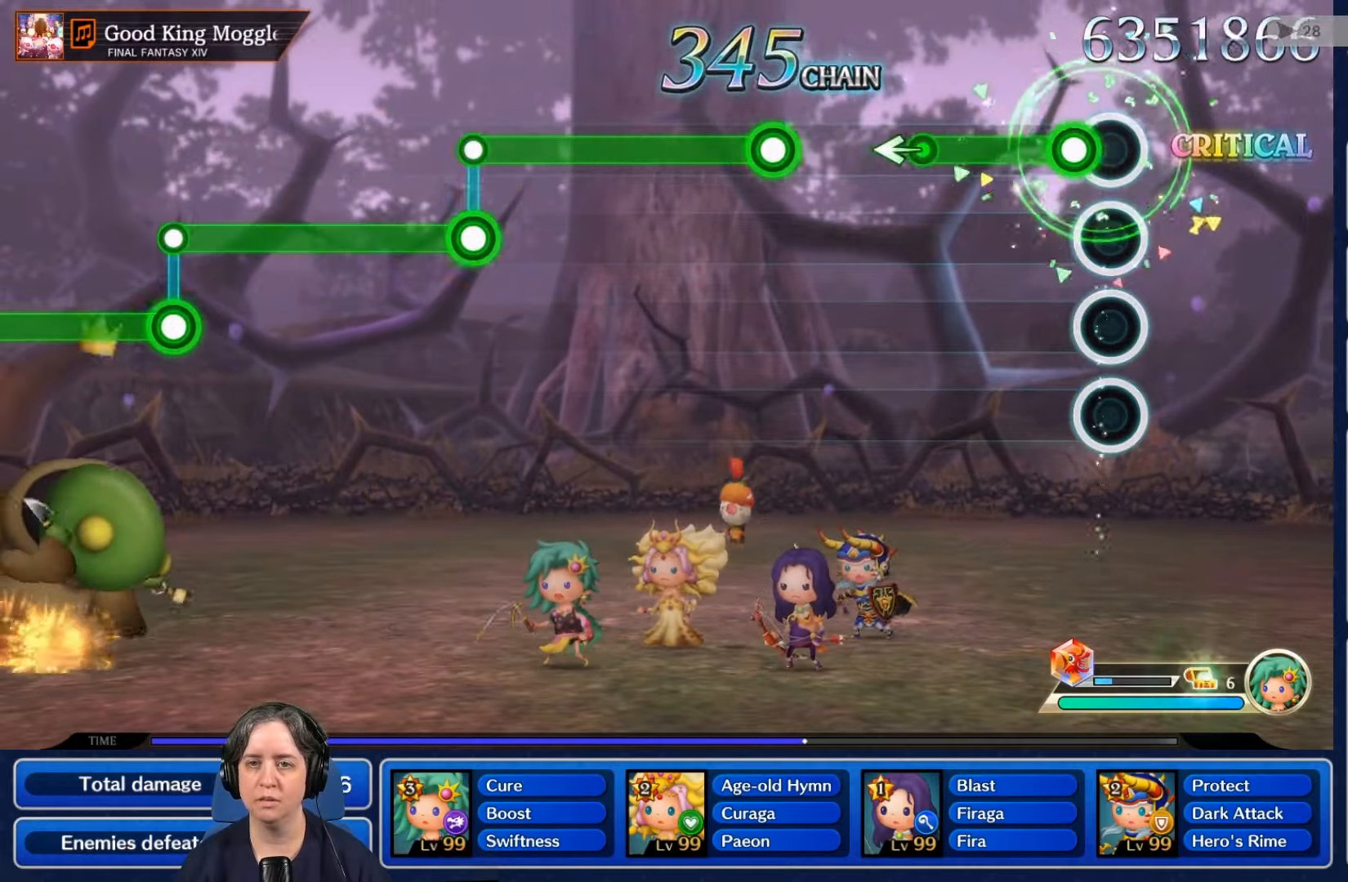
{"buttons": ["R2"], "left_stick": "center", "right_stick": "center", "events": [[100, "R2", "down"]]}
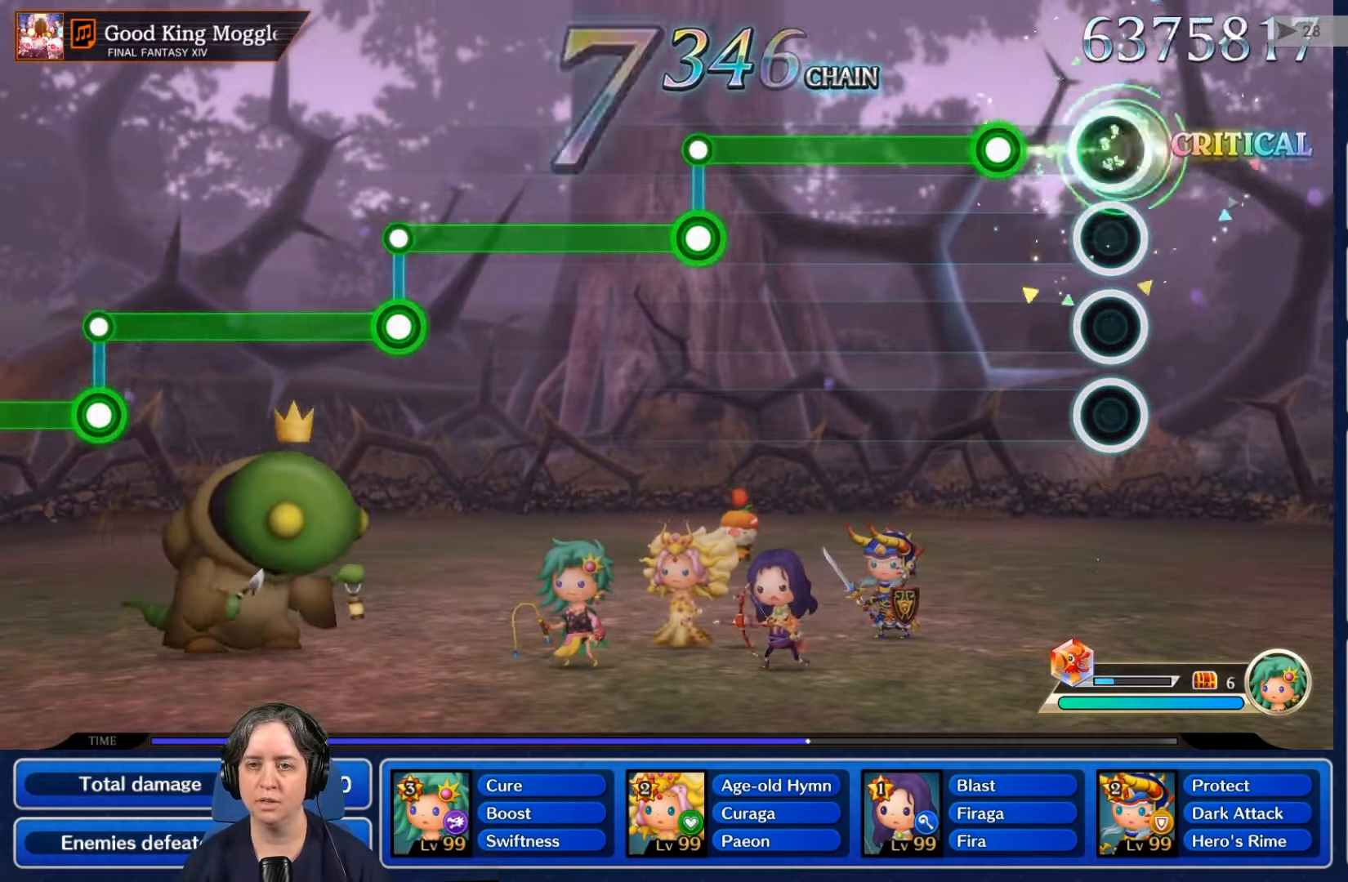
{"buttons": ["R2"], "left_stick": "center", "right_stick": "center", "events": [[33, "R2", "up"], [300, "R2", "down"]]}
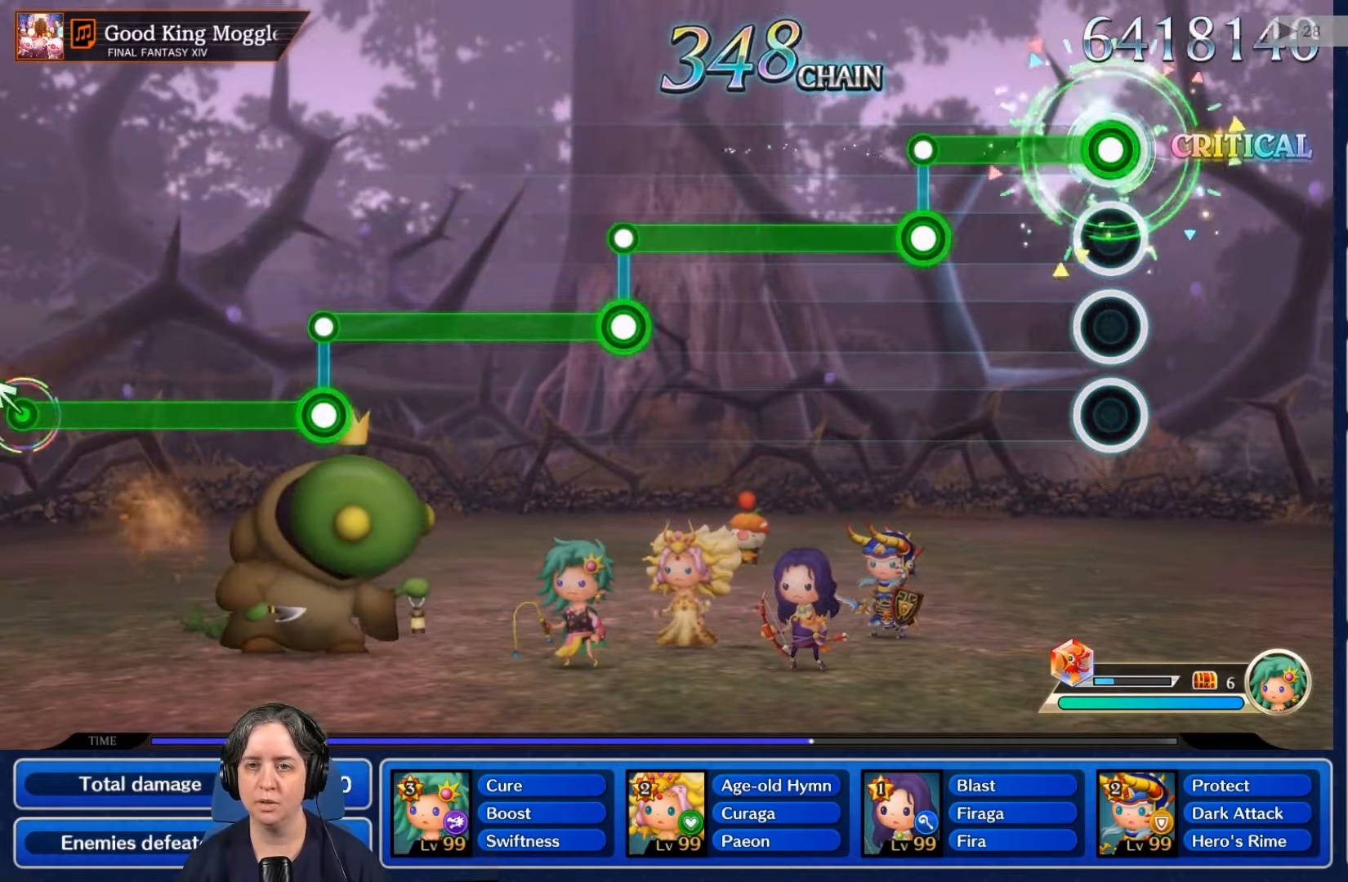
{"buttons": ["L2"], "left_stick": "center", "right_stick": "center", "events": [[400, "L2", "down"], [433, "R2", "up"]]}
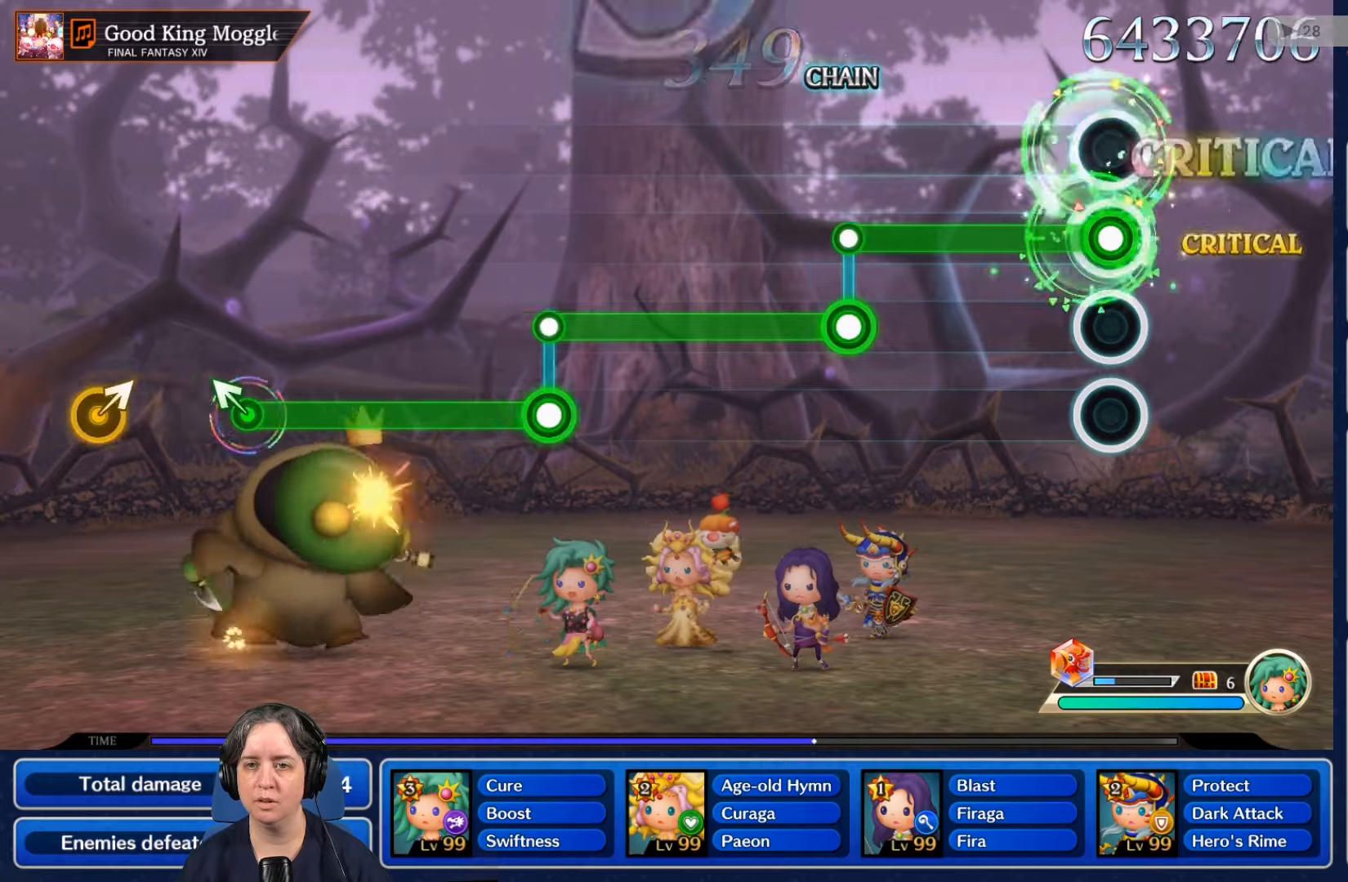
{"buttons": ["L2"], "left_stick": "center", "right_stick": "center", "events": []}
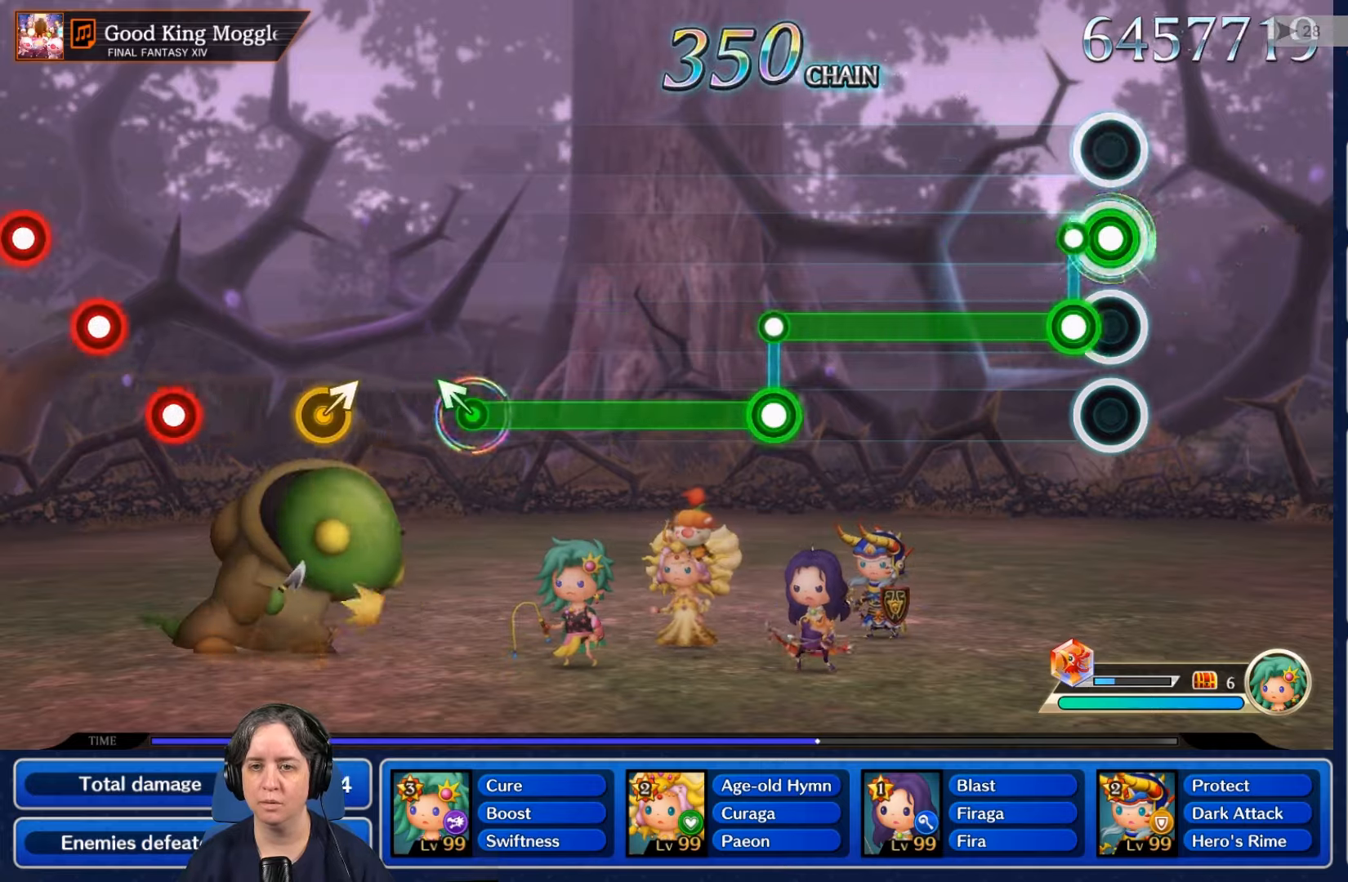
{"buttons": ["R2"], "left_stick": "center", "right_stick": "center", "events": [[67, "R2", "down"], [100, "L2", "up"]]}
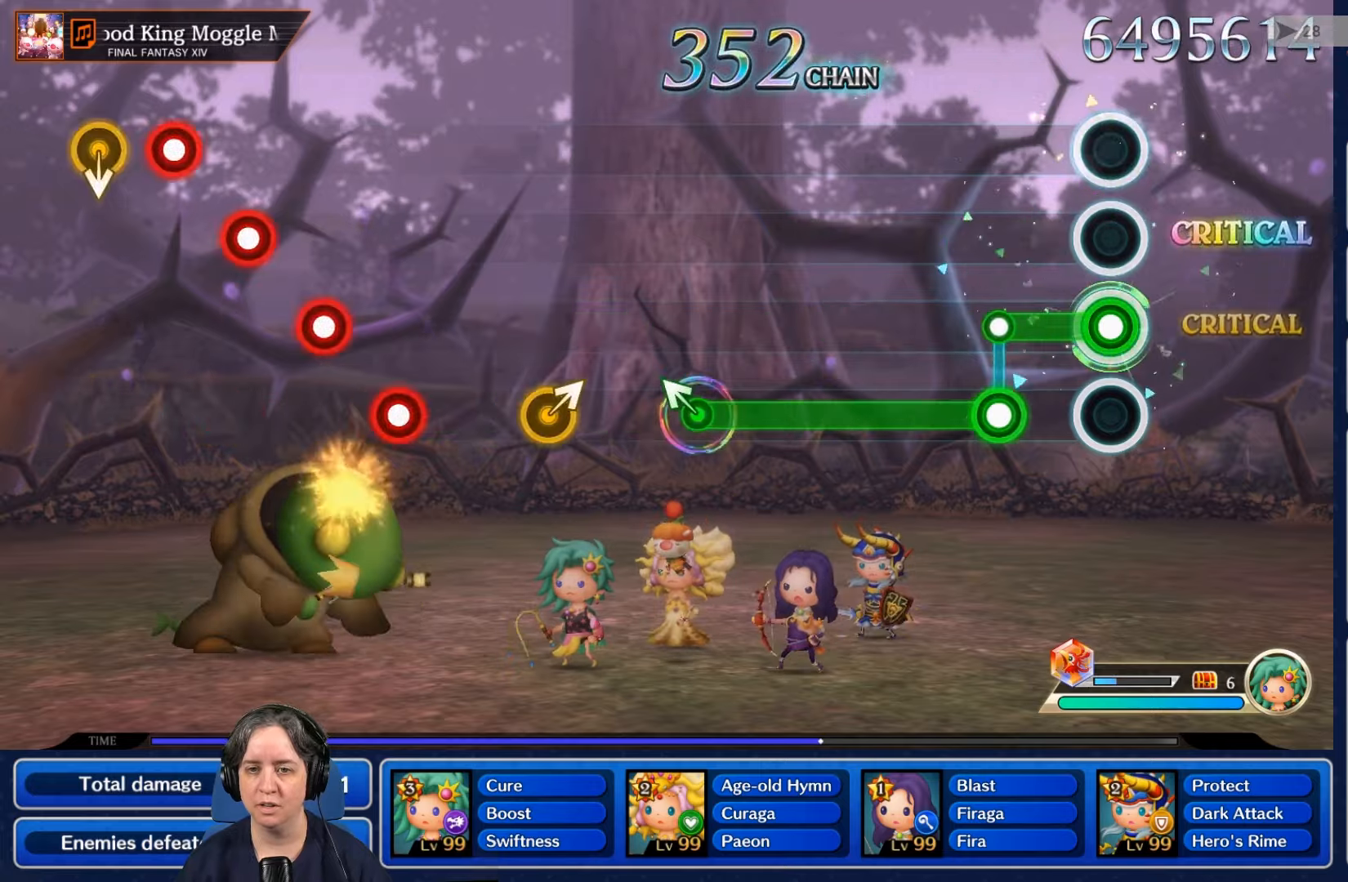
{"buttons": ["L2"], "left_stick": "center", "right_stick": "center", "events": [[267, "L2", "down"], [267, "R2", "up"]]}
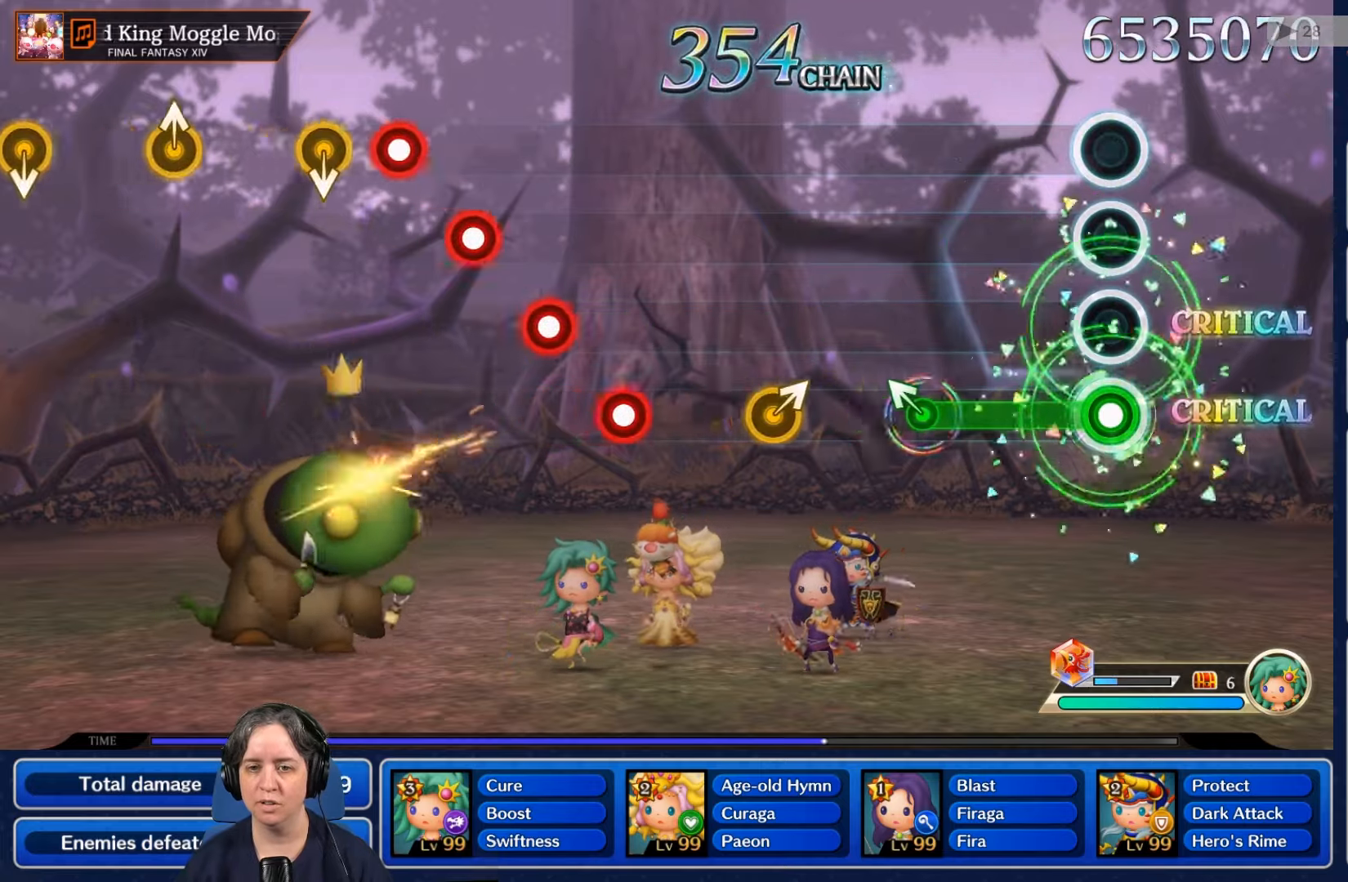
{"buttons": ["L2"], "left_stick": "center", "right_stick": "center", "events": []}
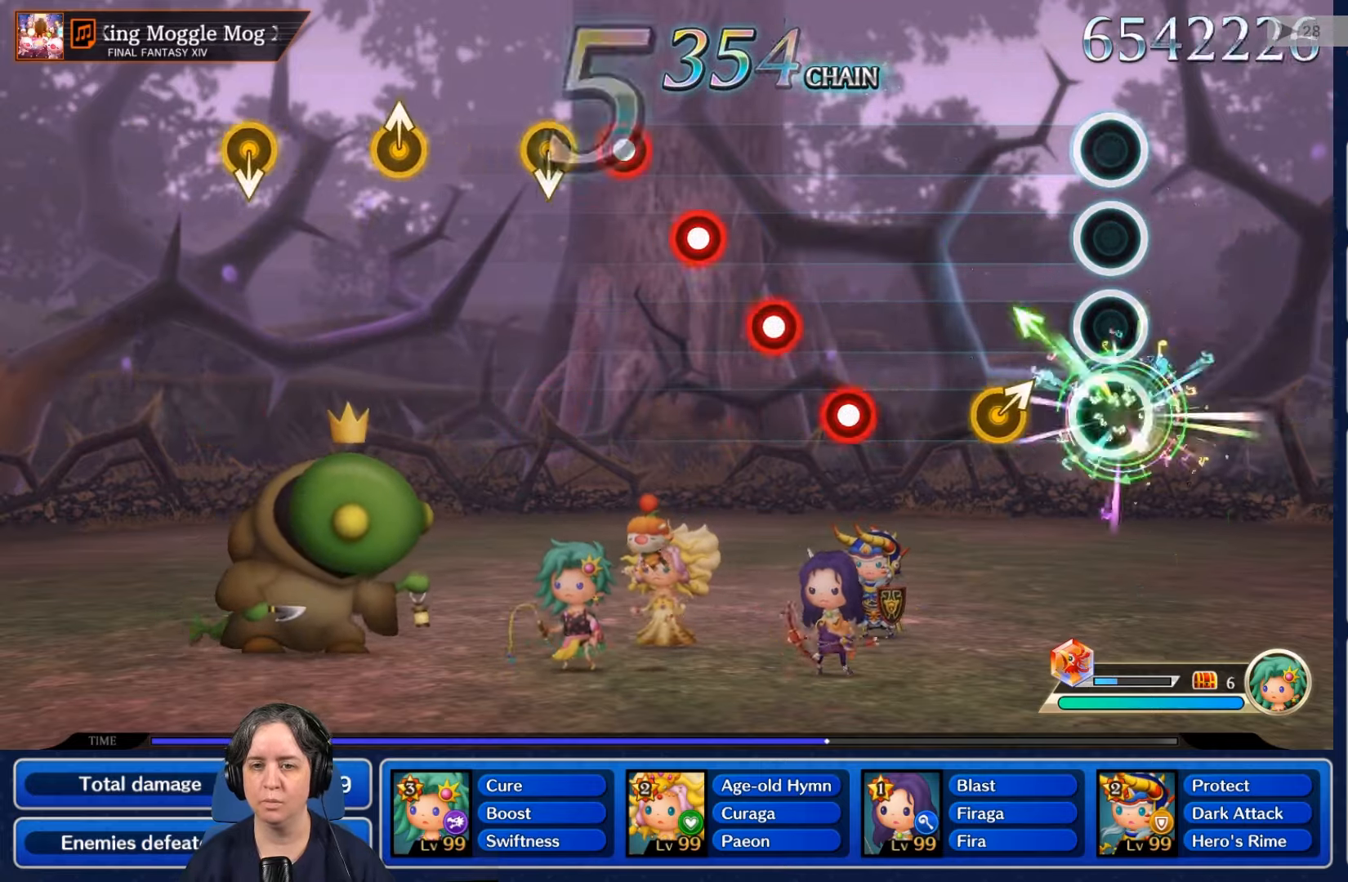
{"buttons": [], "left_stick": "center", "right_stick": "center", "events": [[33, "L2", "up"]]}
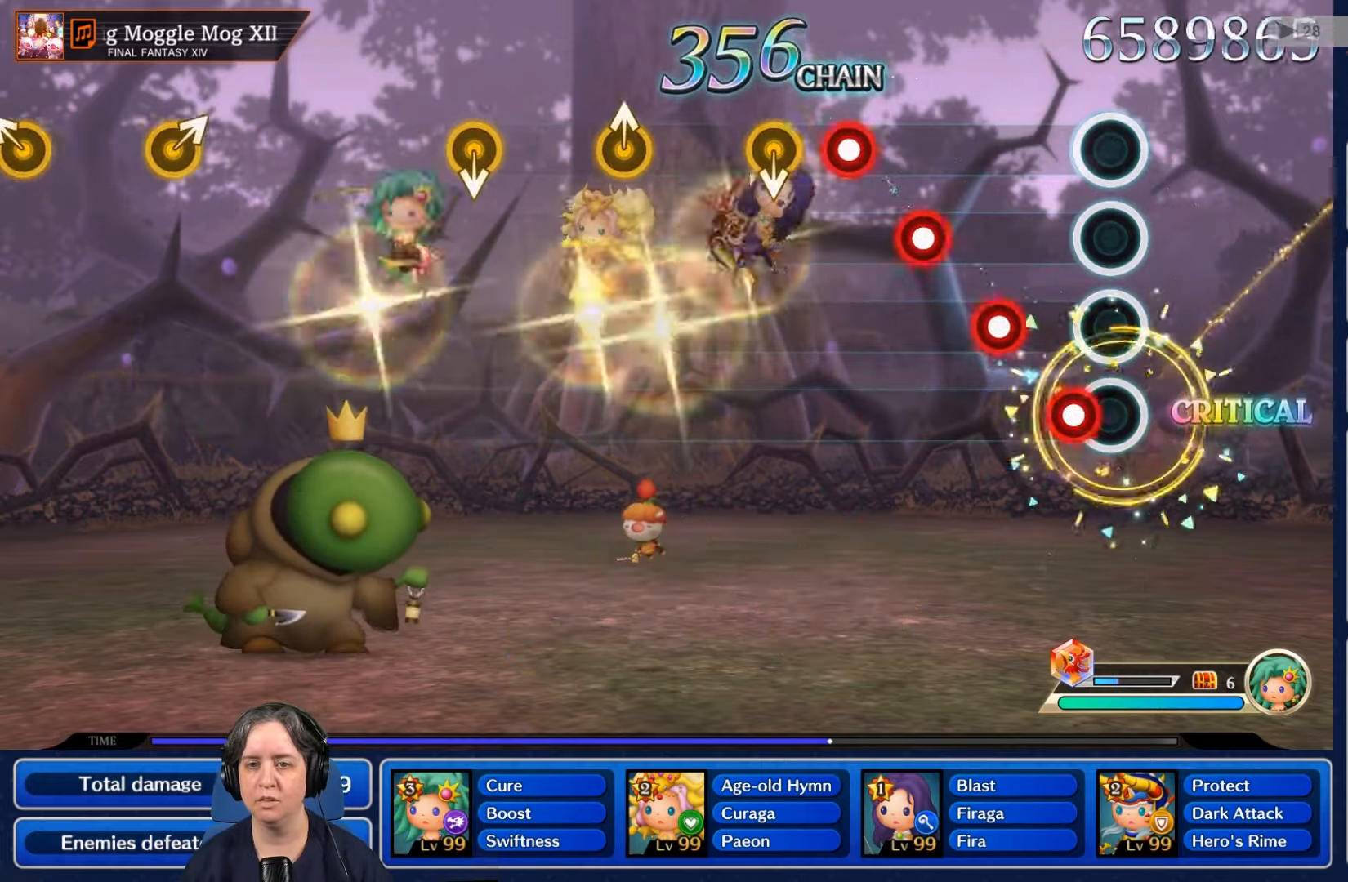
{"buttons": ["R2"], "left_stick": "center", "right_stick": "center", "events": [[133, "R2", "down"], [267, "R2", "up"], [300, "L2", "down"], [400, "L2", "up"], [433, "R2", "down"]]}
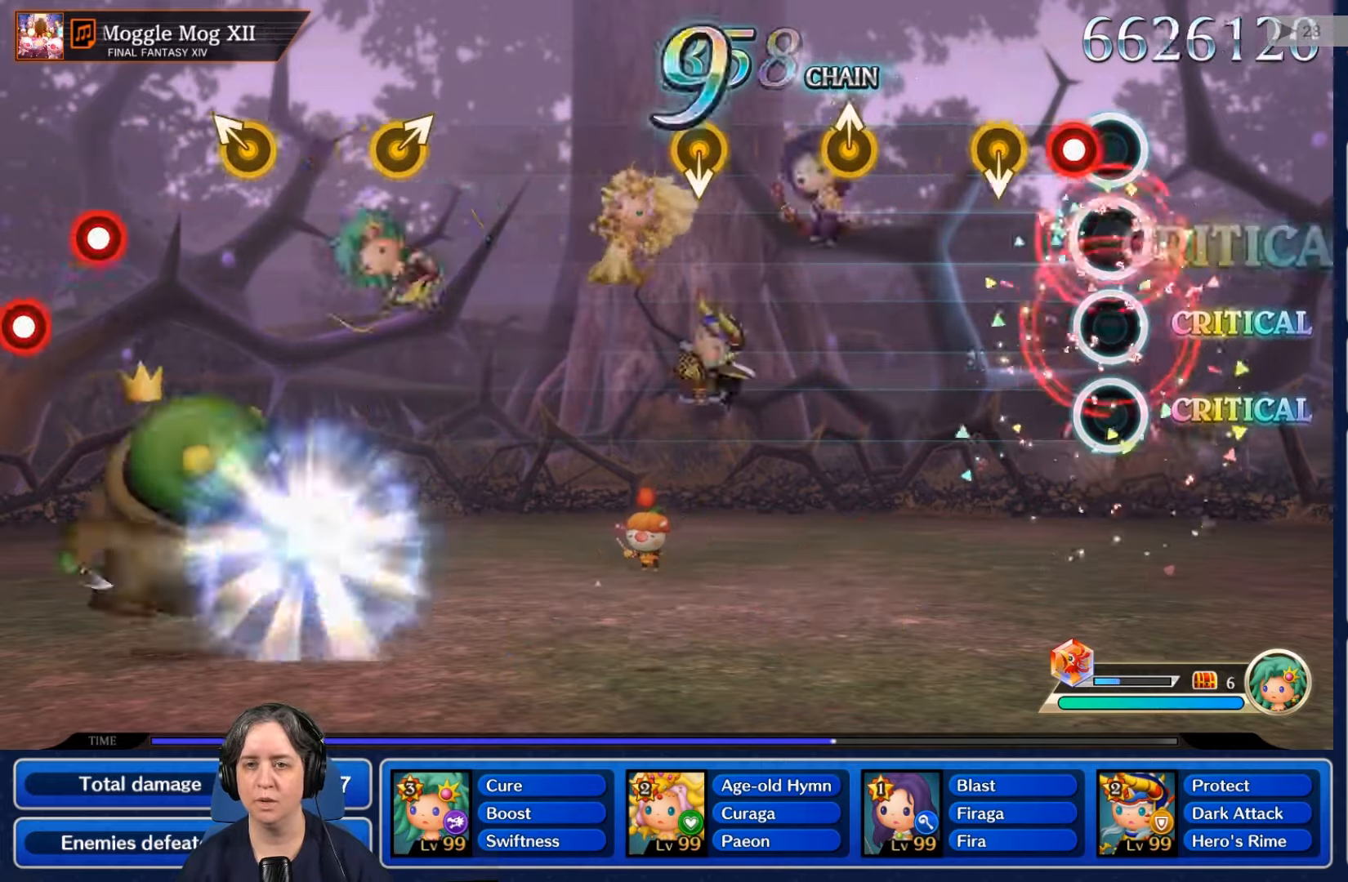
{"buttons": [], "left_stick": "center", "right_stick": "center", "events": [[67, "R2", "up"], [133, "L2", "down"], [267, "L2", "up"]]}
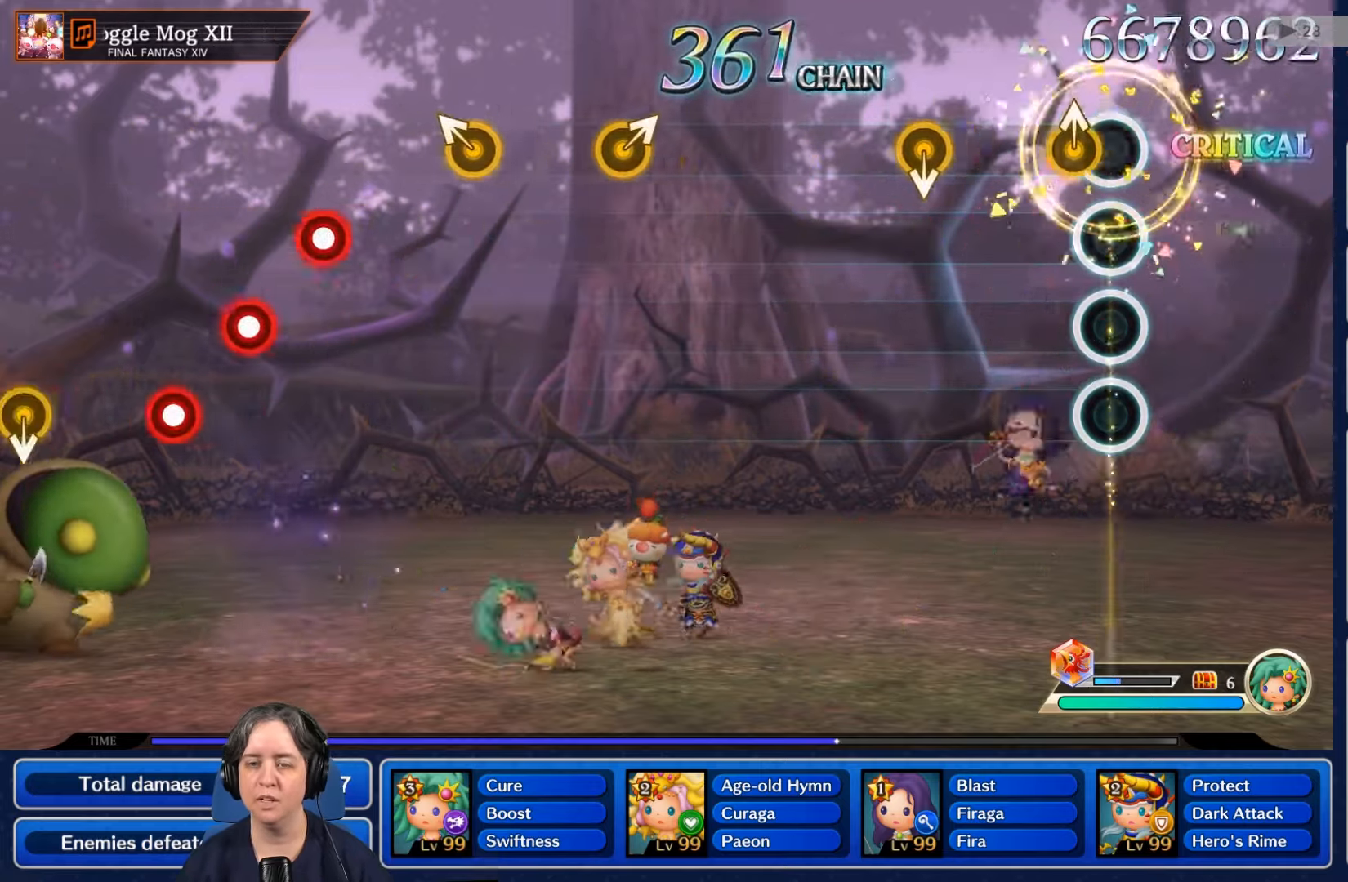
{"buttons": [], "left_stick": "center", "right_stick": "center", "events": [[133, "B", "down"], [167, "B", "up"]]}
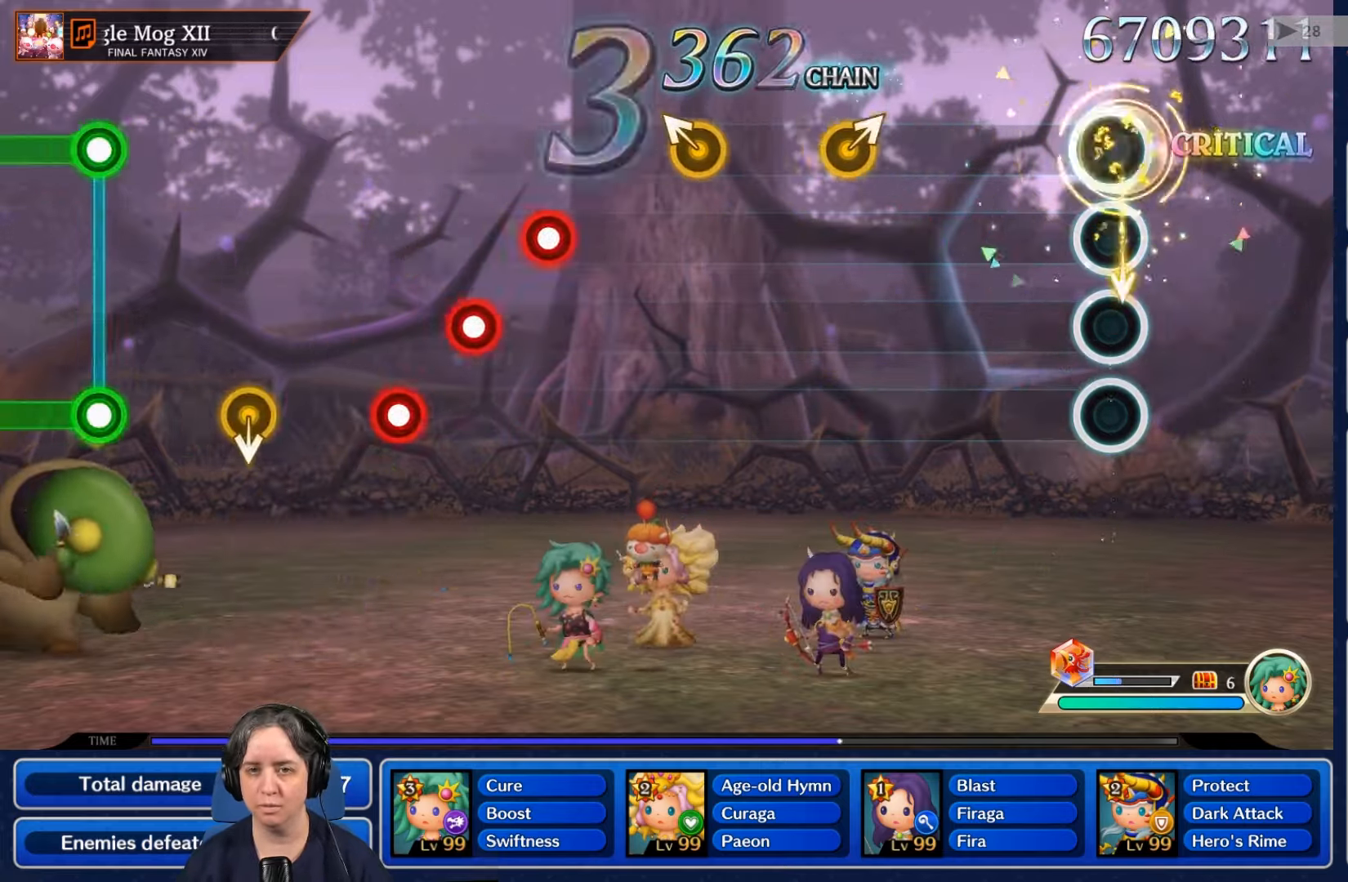
{"buttons": [], "left_stick": "center", "right_stick": "center", "events": []}
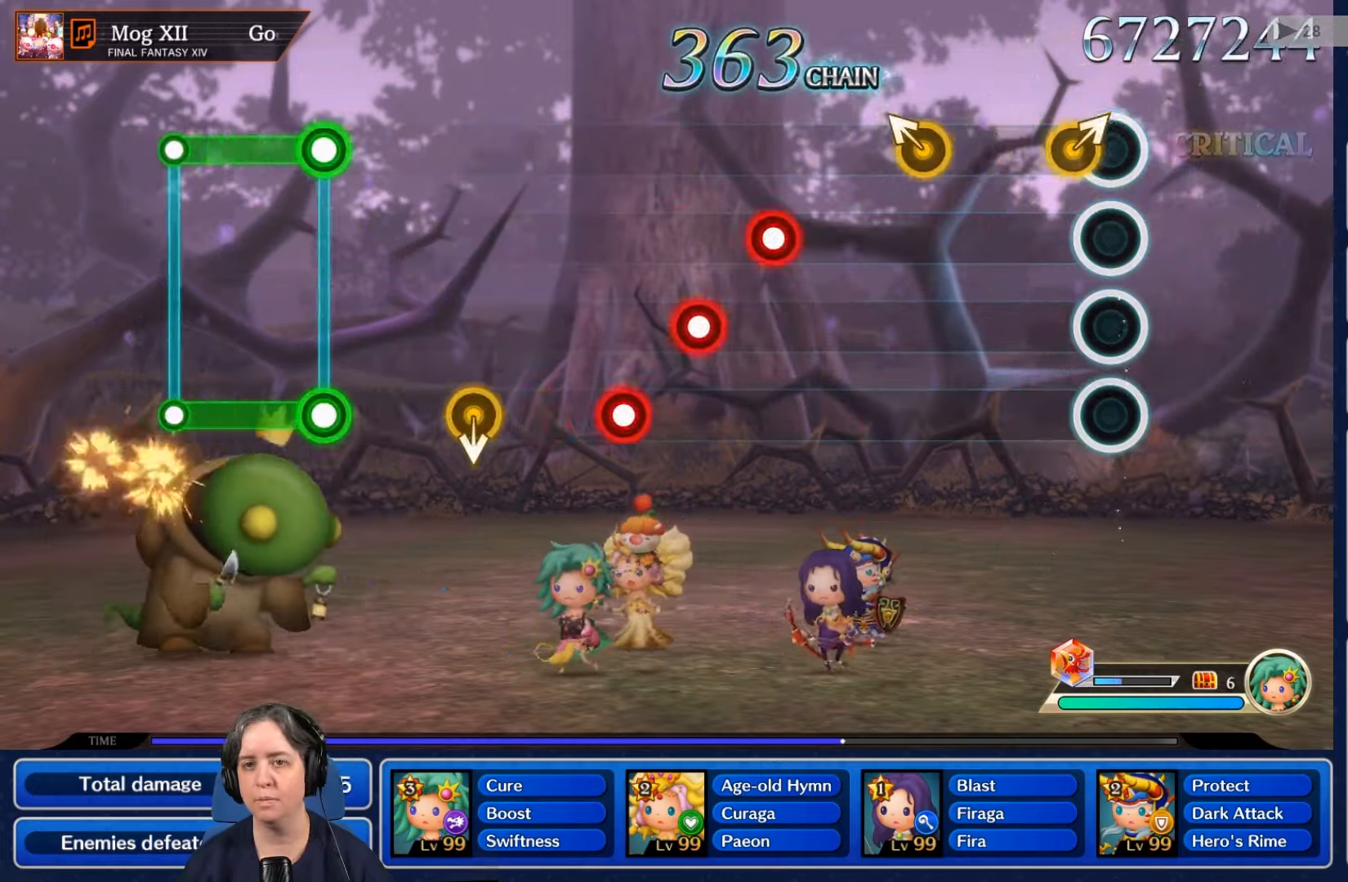
{"buttons": [], "left_stick": "center", "right_stick": "center", "events": []}
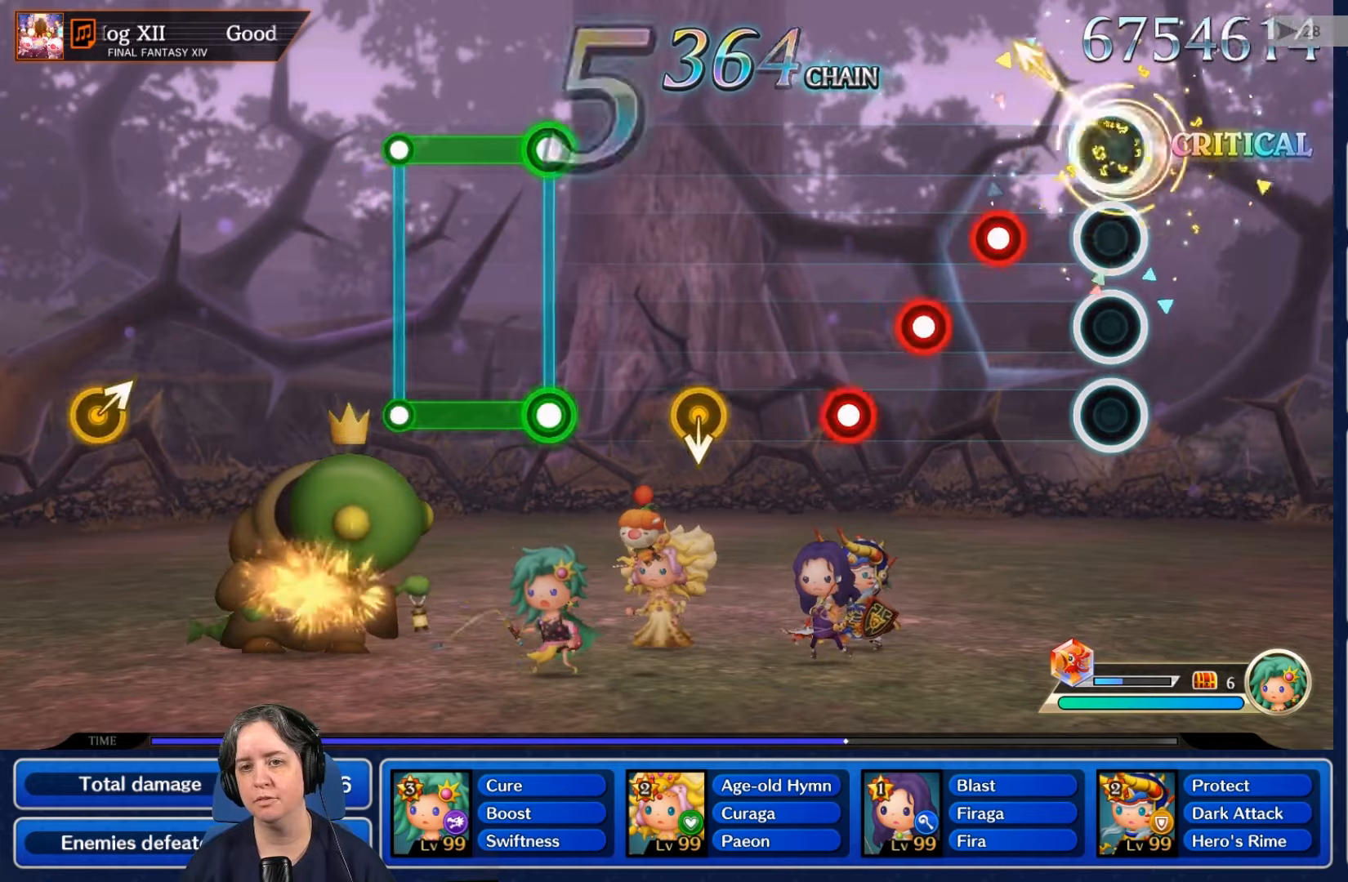
{"buttons": ["L2"], "left_stick": "center", "right_stick": "center", "events": [[300, "R2", "down"], [434, "R2", "up"], [467, "L2", "down"]]}
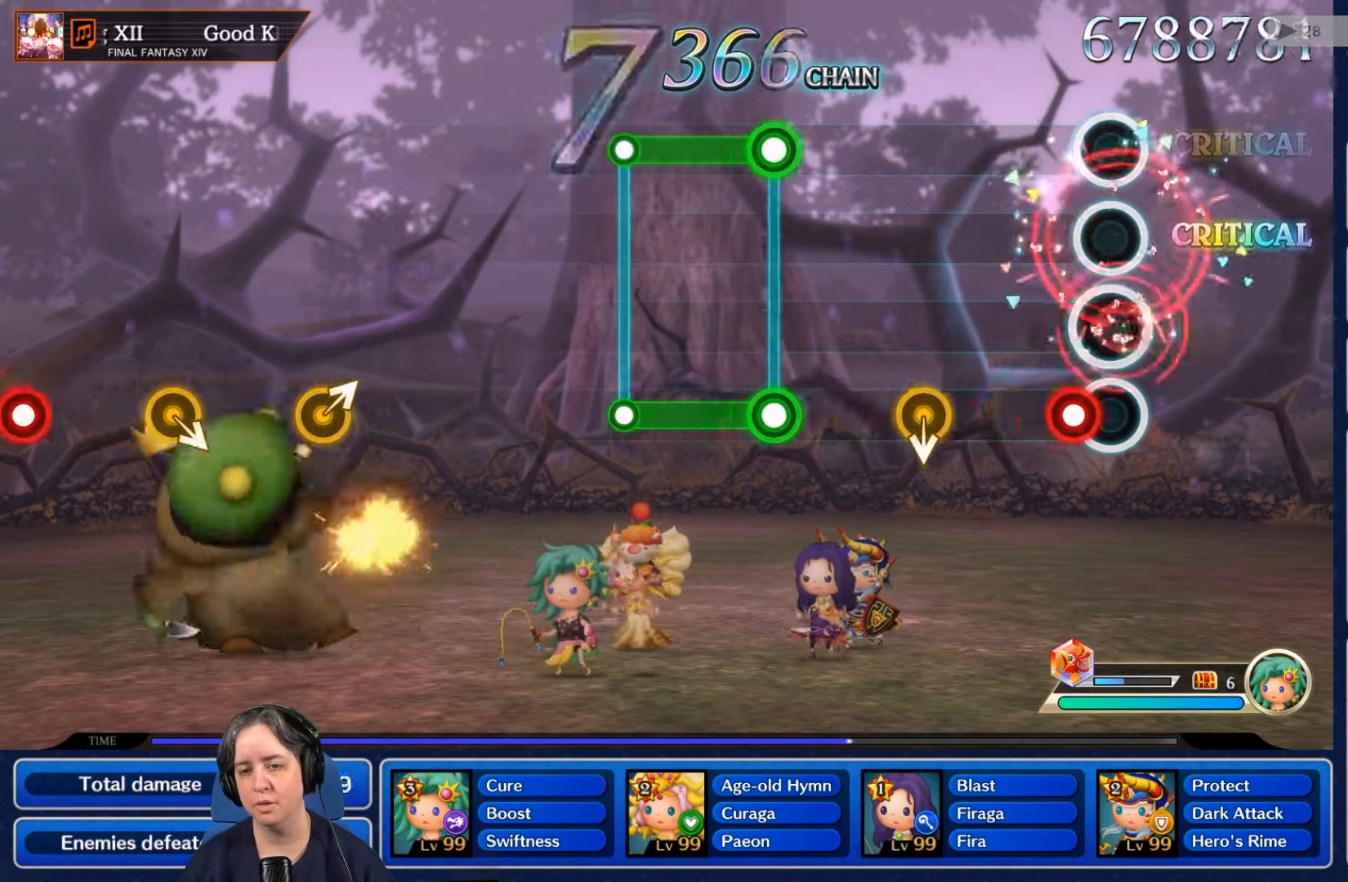
{"buttons": [], "left_stick": "center", "right_stick": "center", "events": [[100, "L2", "up"], [100, "R2", "down"], [234, "R2", "up"]]}
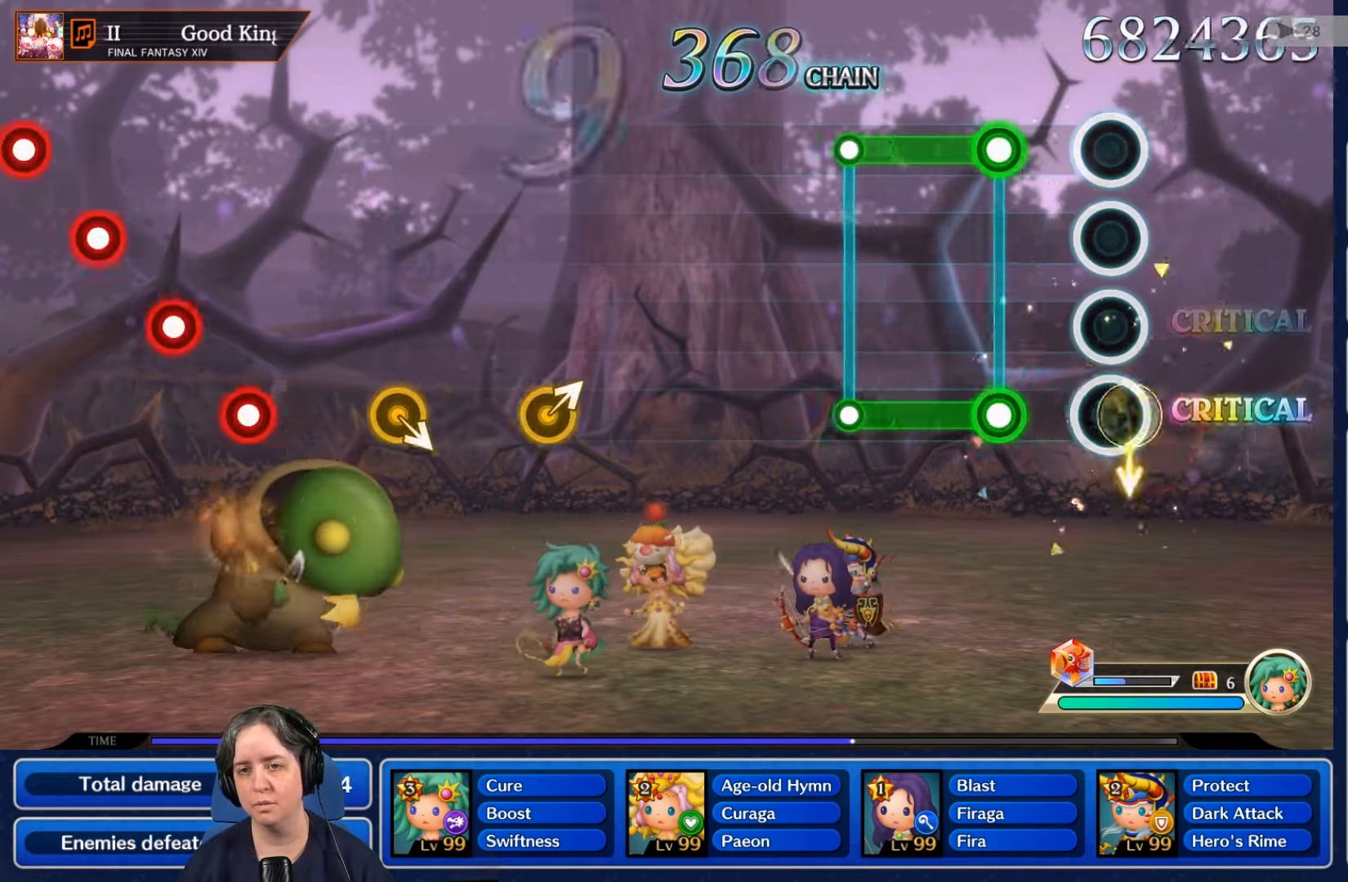
{"buttons": ["L2", "R2"], "left_stick": "center", "right_stick": "center", "events": [[300, "L2", "down"], [300, "R2", "down"]]}
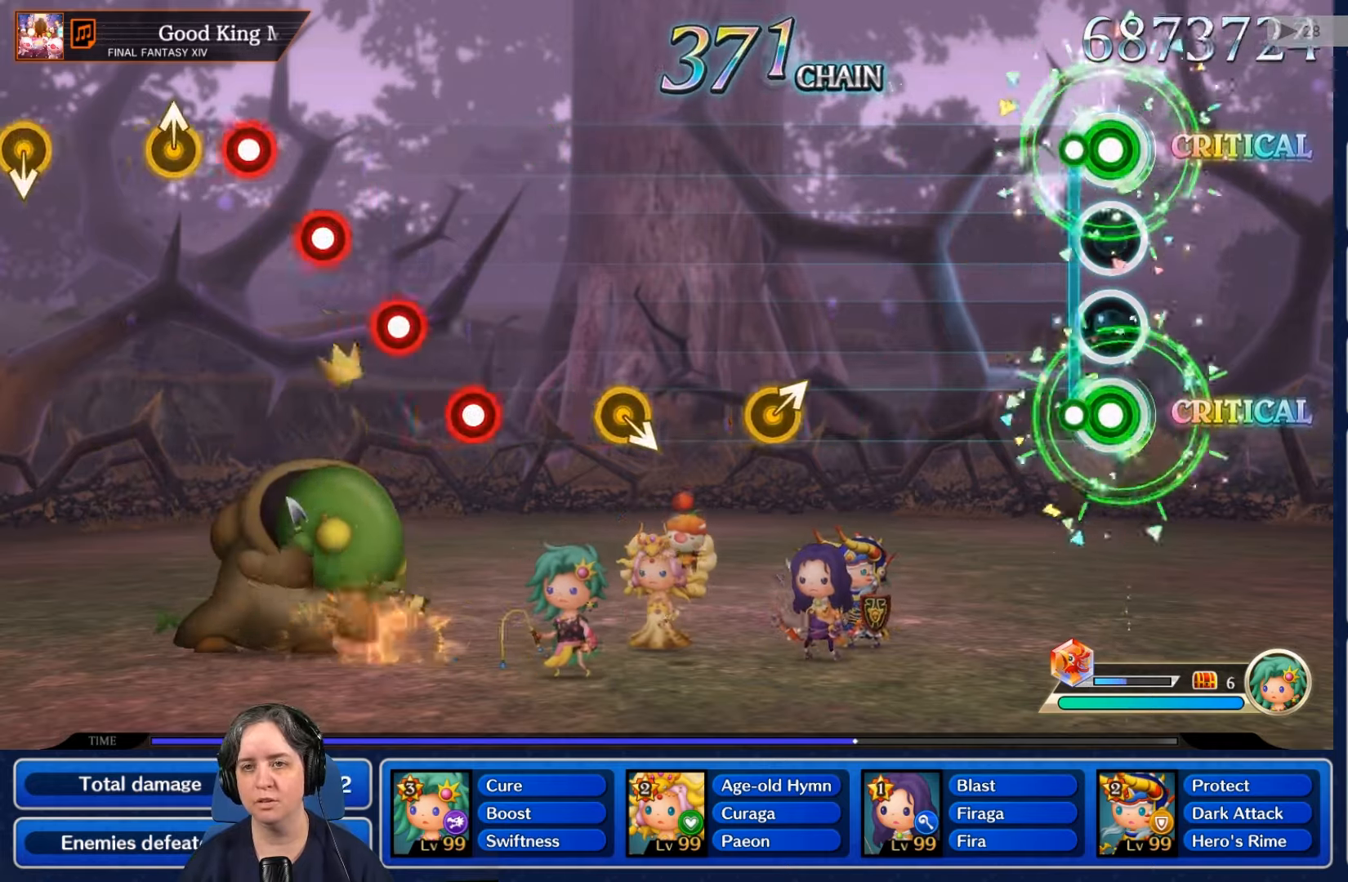
{"buttons": [], "left_stick": "center", "right_stick": "center", "events": [[100, "R2", "up"], [134, "L2", "up"]]}
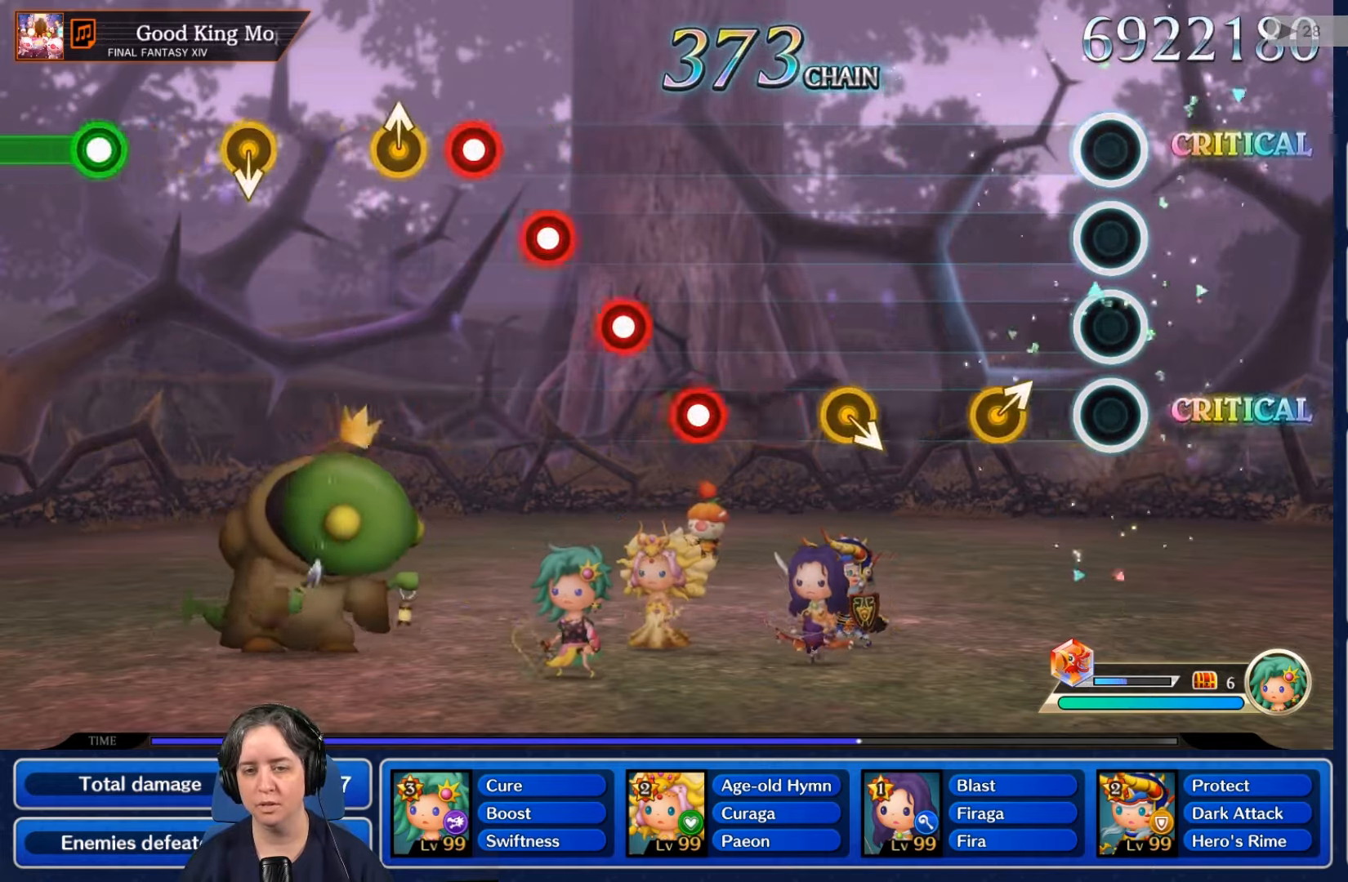
{"buttons": [], "left_stick": "center", "right_stick": "center", "events": []}